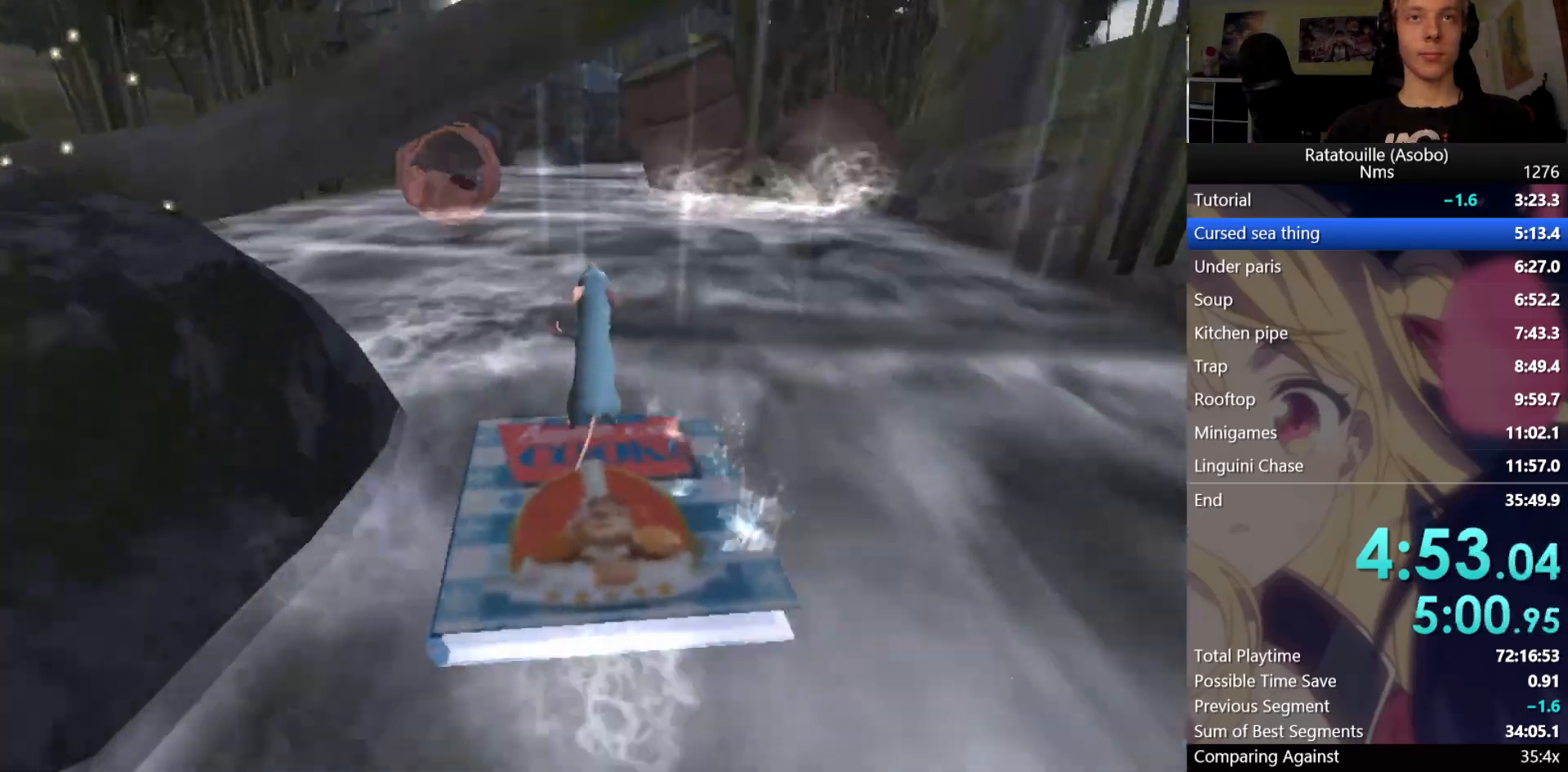
Gameplay with a controller (Xbox layout); each line is a JSON object with the inputs held at the frame after it (dt_ms = milliseconds from this image to that frame). "events" lists button and stick changes between this image and that frame as [ms after this image, input, new state], when the widget could be followed in between. Not read: L2 R2.
{"dt_ms": 500, "buttons": ["X"], "left_stick": "up", "right_stick": "center", "events": [[167, "A", "up"], [283, "X", "down"], [383, "X", "up"], [467, "X", "down"]]}
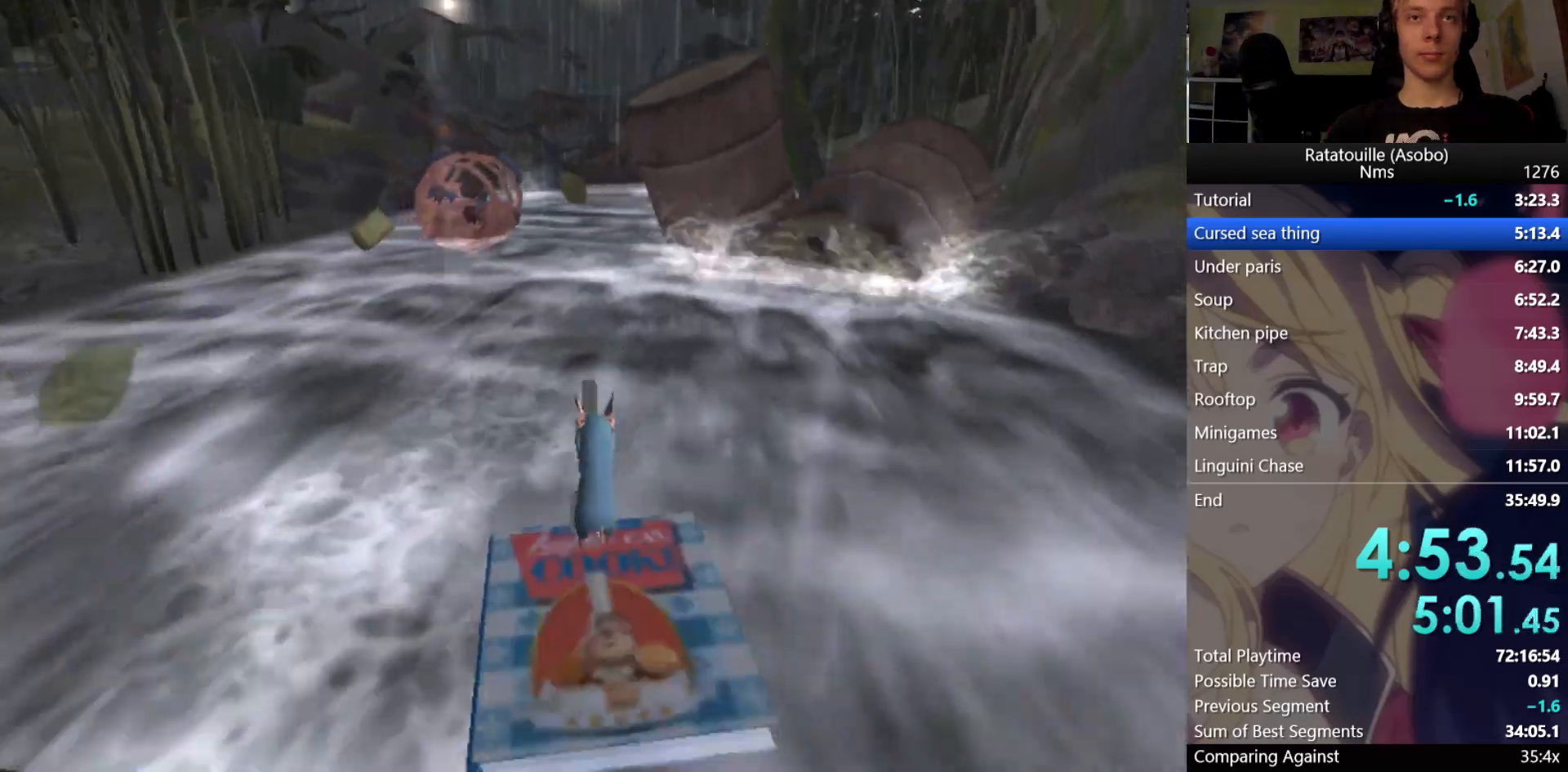
{"dt_ms": 500, "buttons": [], "left_stick": "up", "right_stick": "center", "events": [[67, "X", "up"], [167, "X", "down"], [250, "X", "up"], [350, "X", "down"], [450, "X", "up"]]}
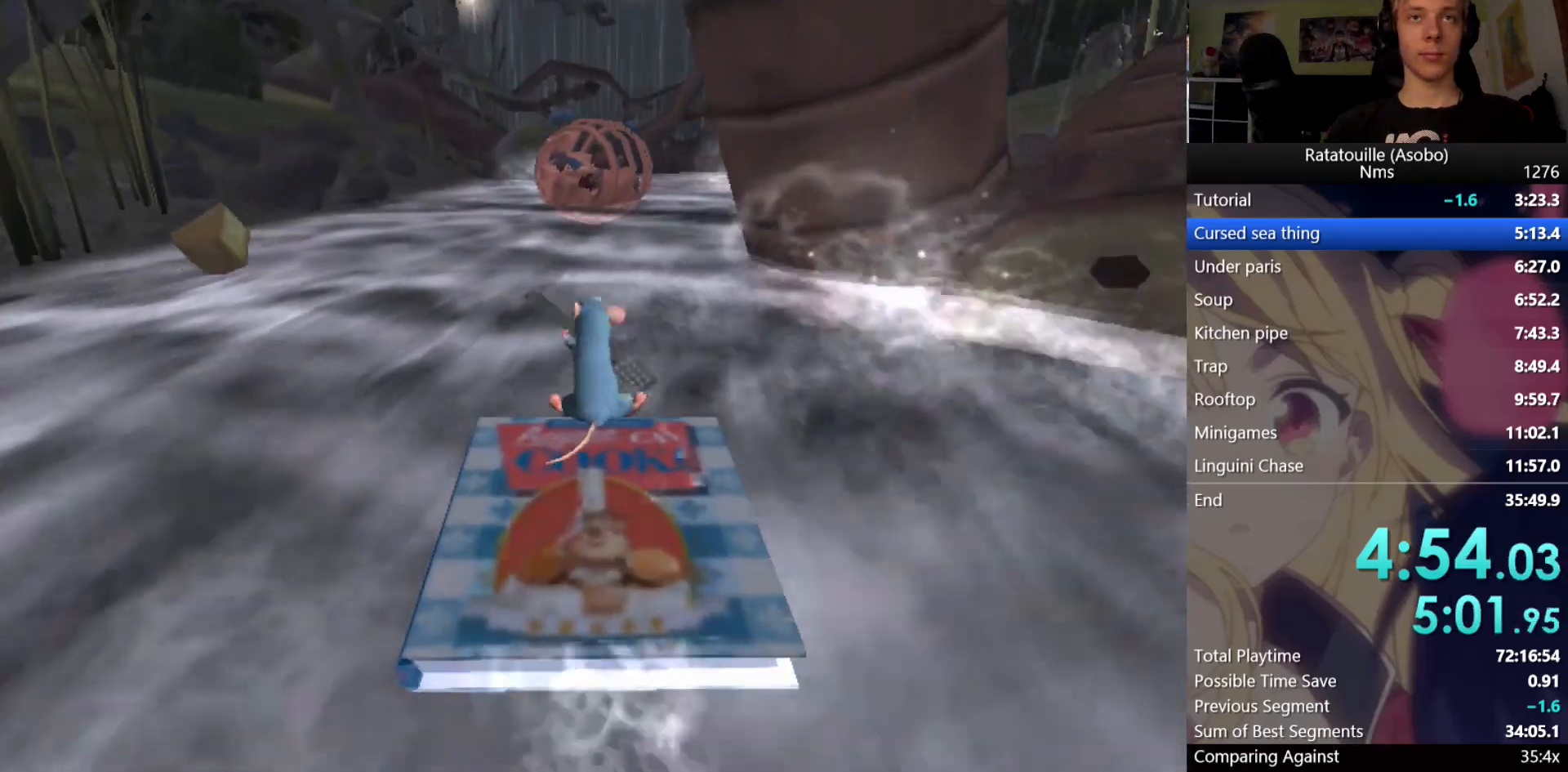
{"dt_ms": 1000, "buttons": ["X"], "left_stick": "up", "right_stick": "center", "events": [[50, "X", "down"], [150, "X", "up"], [233, "X", "down"], [333, "X", "up"], [433, "X", "down"], [550, "X", "up"], [717, "A", "down"], [867, "A", "up"], [1000, "X", "down"]]}
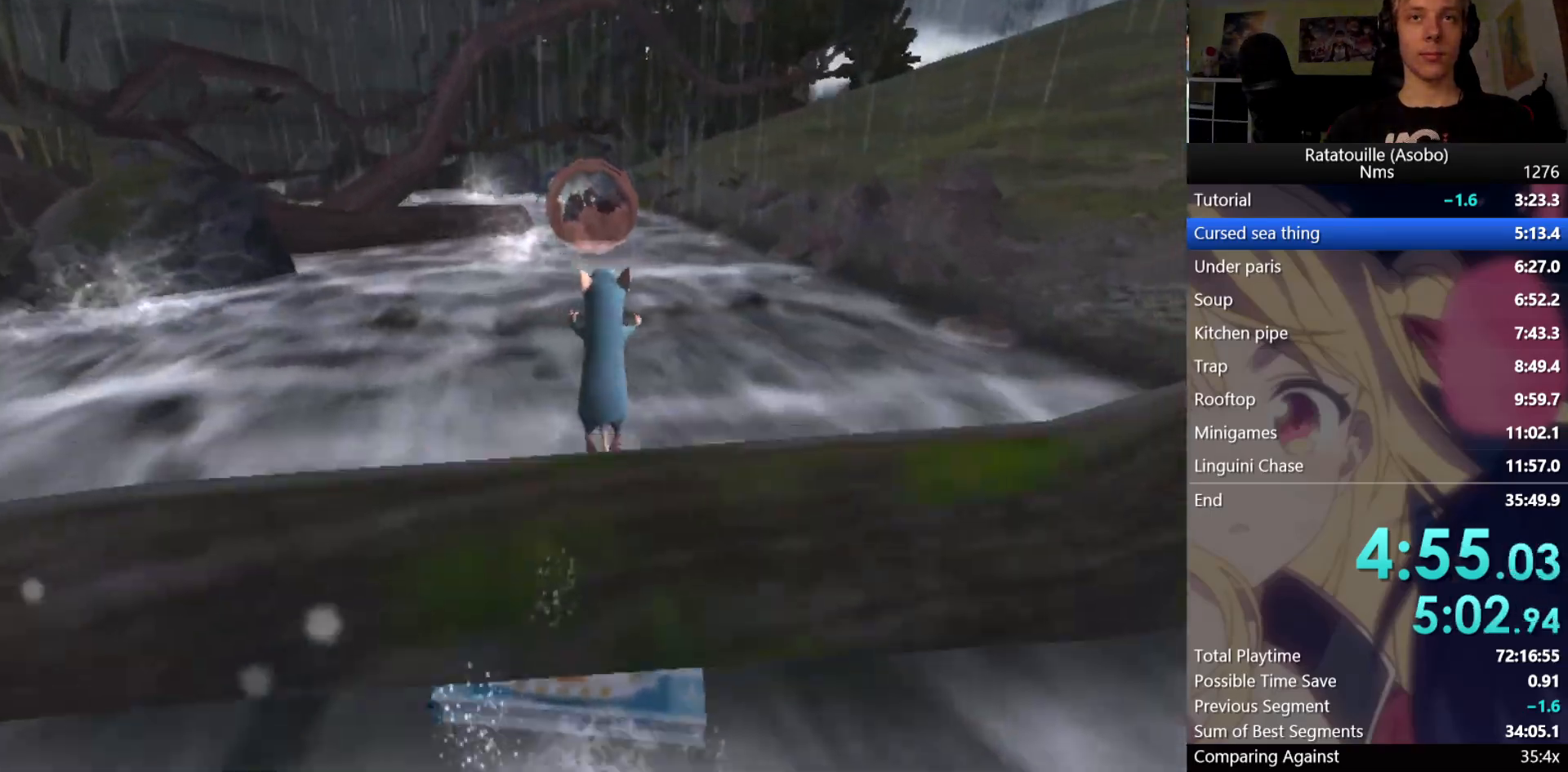
{"dt_ms": 500, "buttons": ["X"], "left_stick": "up", "right_stick": "center", "events": [[117, "X", "up"], [200, "X", "down"], [333, "X", "up"], [417, "X", "down"]]}
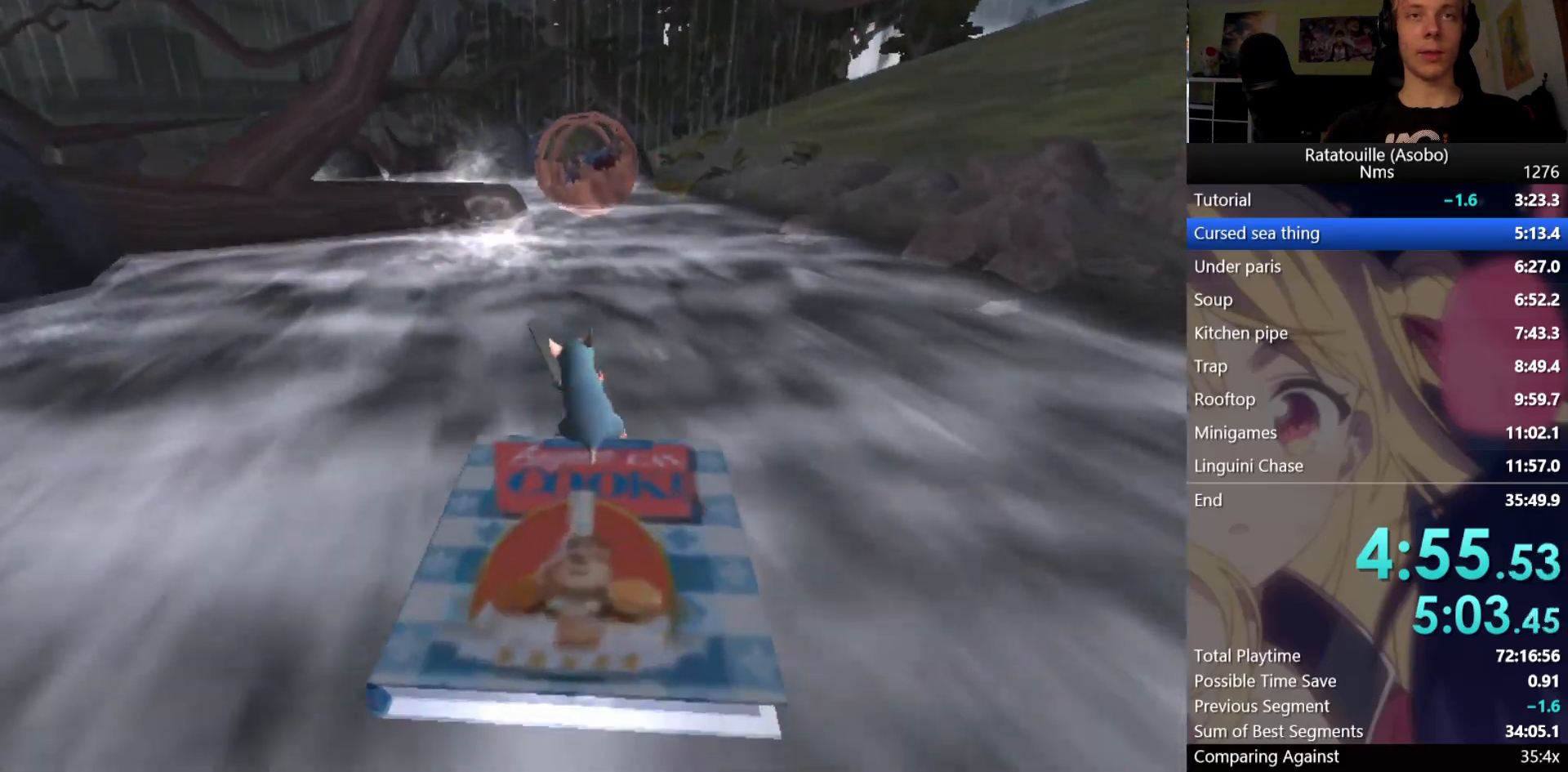
{"dt_ms": 500, "buttons": [], "left_stick": "up", "right_stick": "center", "events": [[50, "X", "up"], [133, "X", "down"], [250, "X", "up"], [350, "X", "down"], [483, "X", "up"]]}
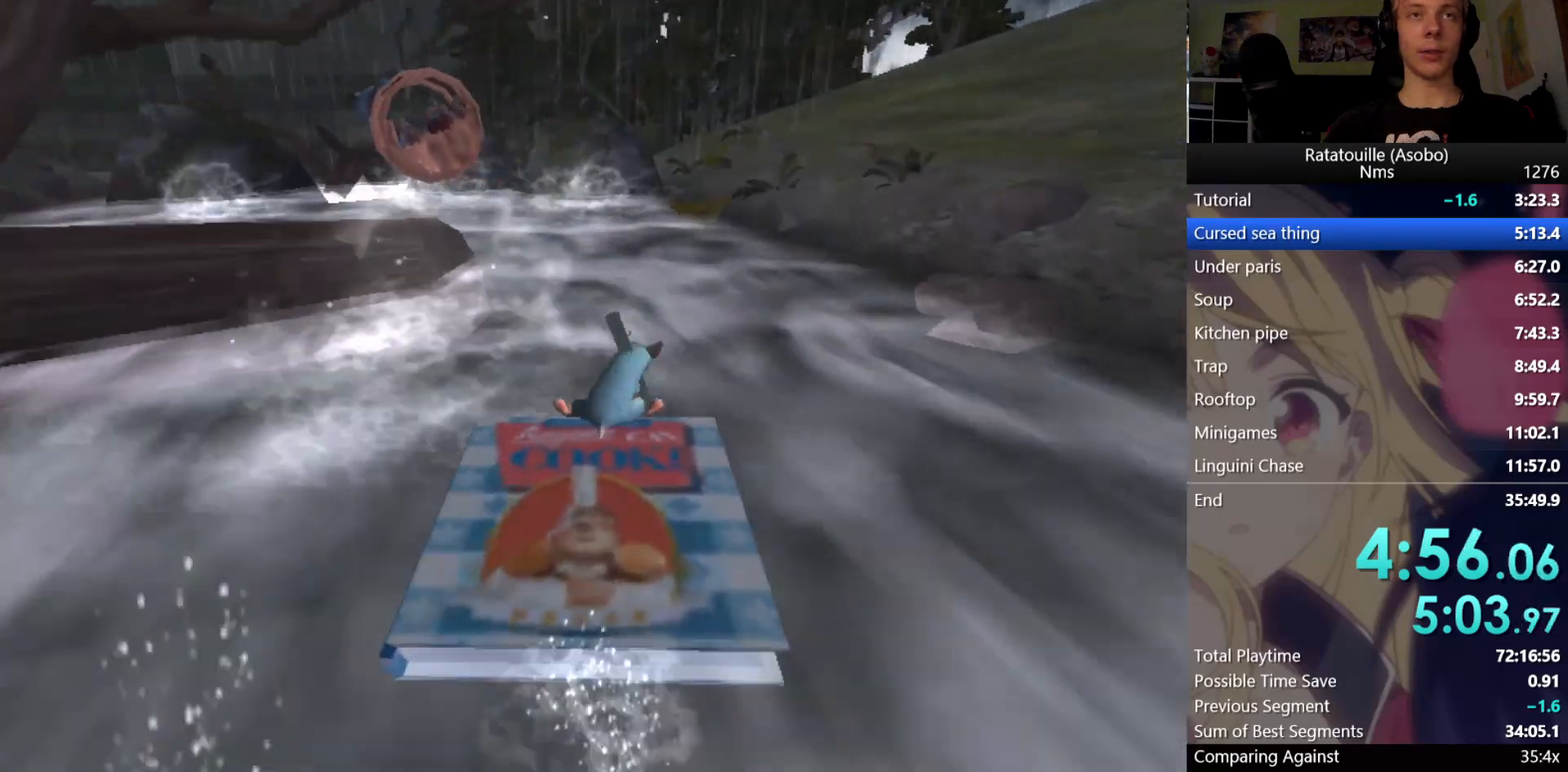
{"dt_ms": 500, "buttons": ["X"], "left_stick": "up-left", "right_stick": "center", "events": [[67, "X", "down"], [183, "left_stick", "up-left"], [200, "X", "up"], [283, "X", "down"], [400, "X", "up"], [483, "X", "down"]]}
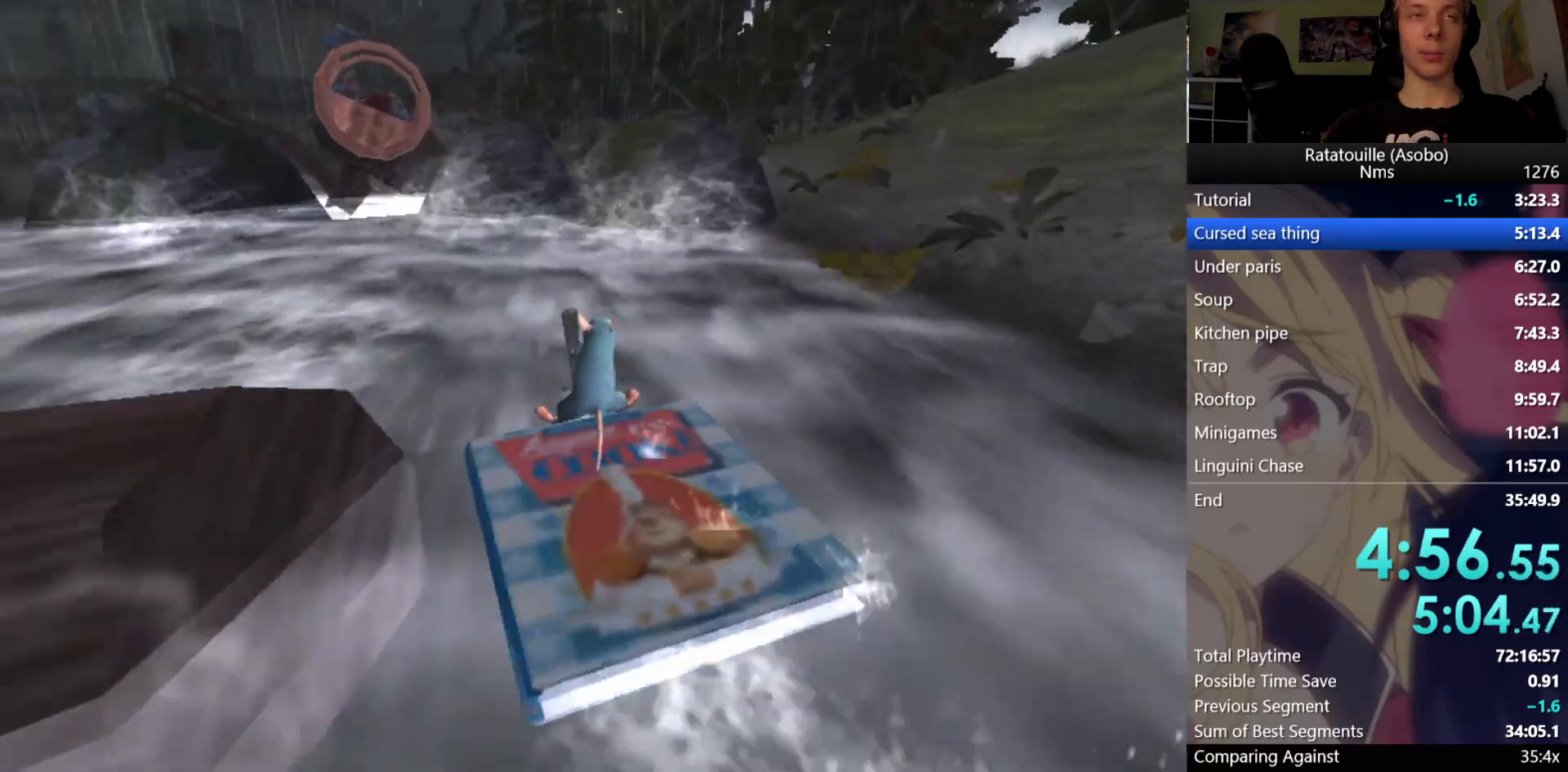
{"dt_ms": 500, "buttons": ["X"], "left_stick": "up", "right_stick": "center", "events": [[117, "X", "up"], [133, "X", "down"], [233, "X", "up"], [233, "left_stick", "up"], [333, "X", "down"], [417, "X", "up"], [500, "X", "down"]]}
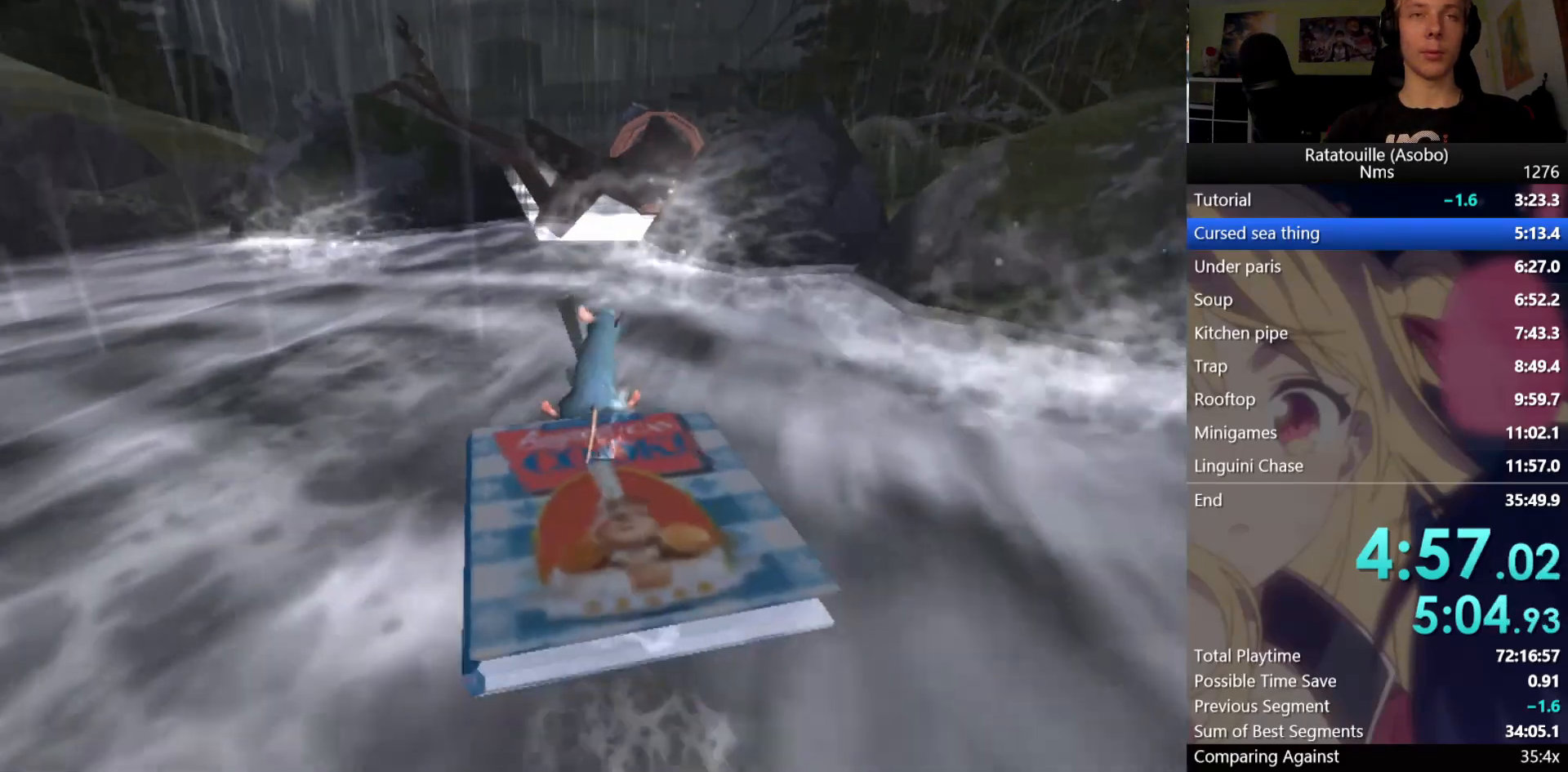
{"dt_ms": 500, "buttons": [], "left_stick": "up", "right_stick": "center", "events": [[100, "X", "up"], [250, "A", "down"], [300, "A", "up"], [383, "A", "down"], [467, "A", "up"]]}
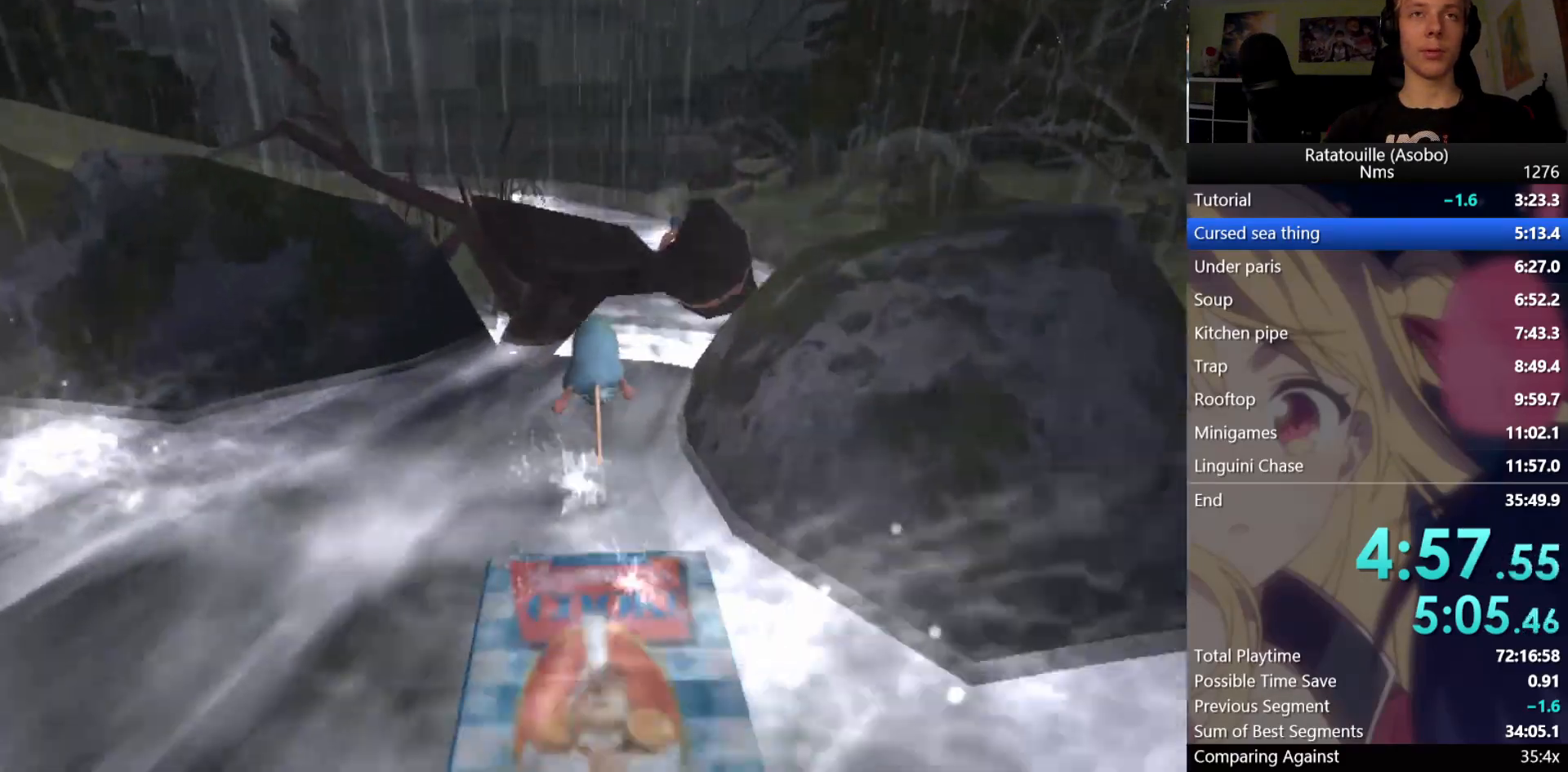
{"dt_ms": 500, "buttons": [], "left_stick": "up-right", "right_stick": "center", "events": [[433, "left_stick", "up-right"]]}
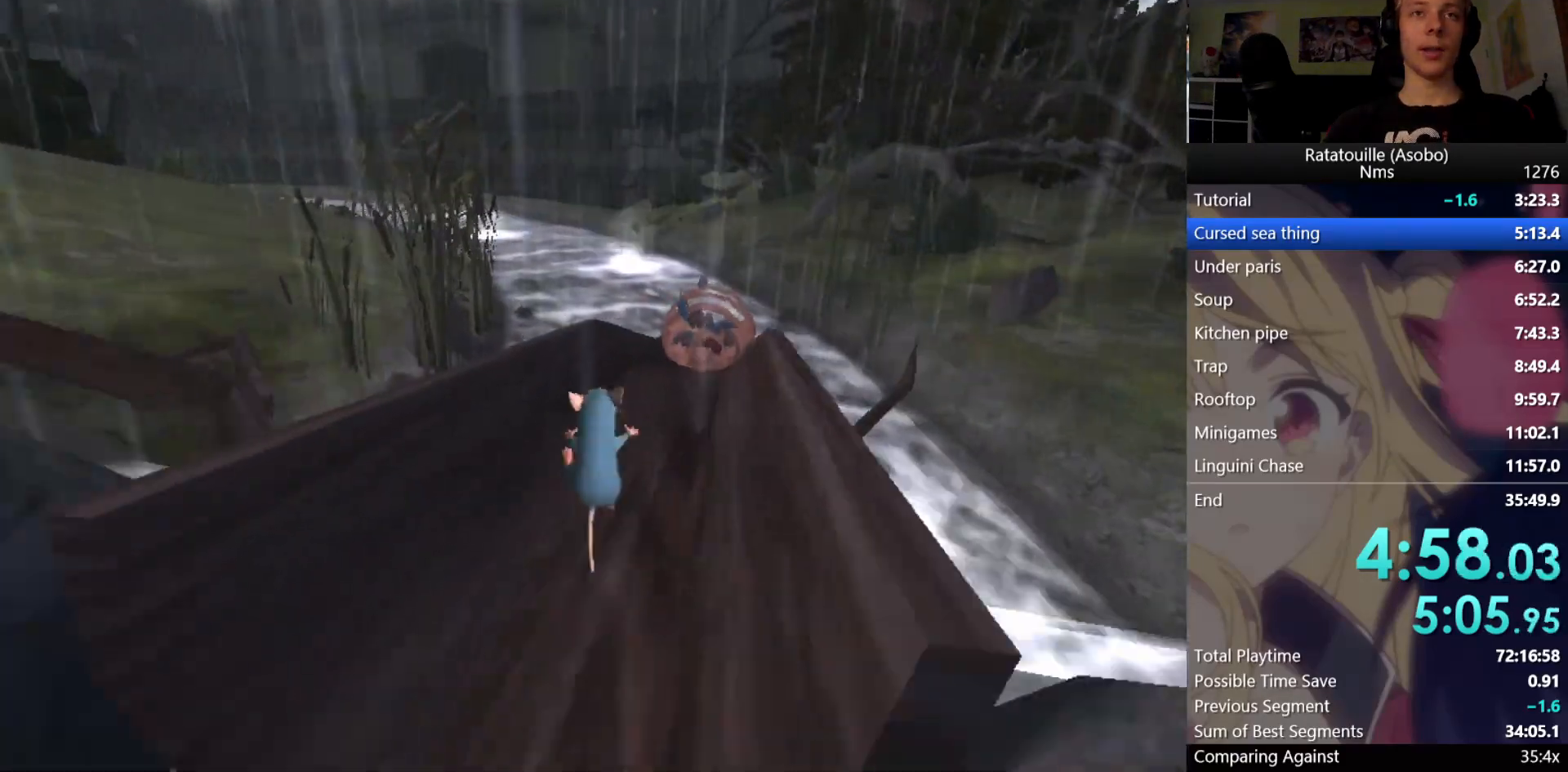
{"dt_ms": 500, "buttons": [], "left_stick": "up-right", "right_stick": "center", "events": [[250, "left_stick", "center"], [467, "left_stick", "up-right"]]}
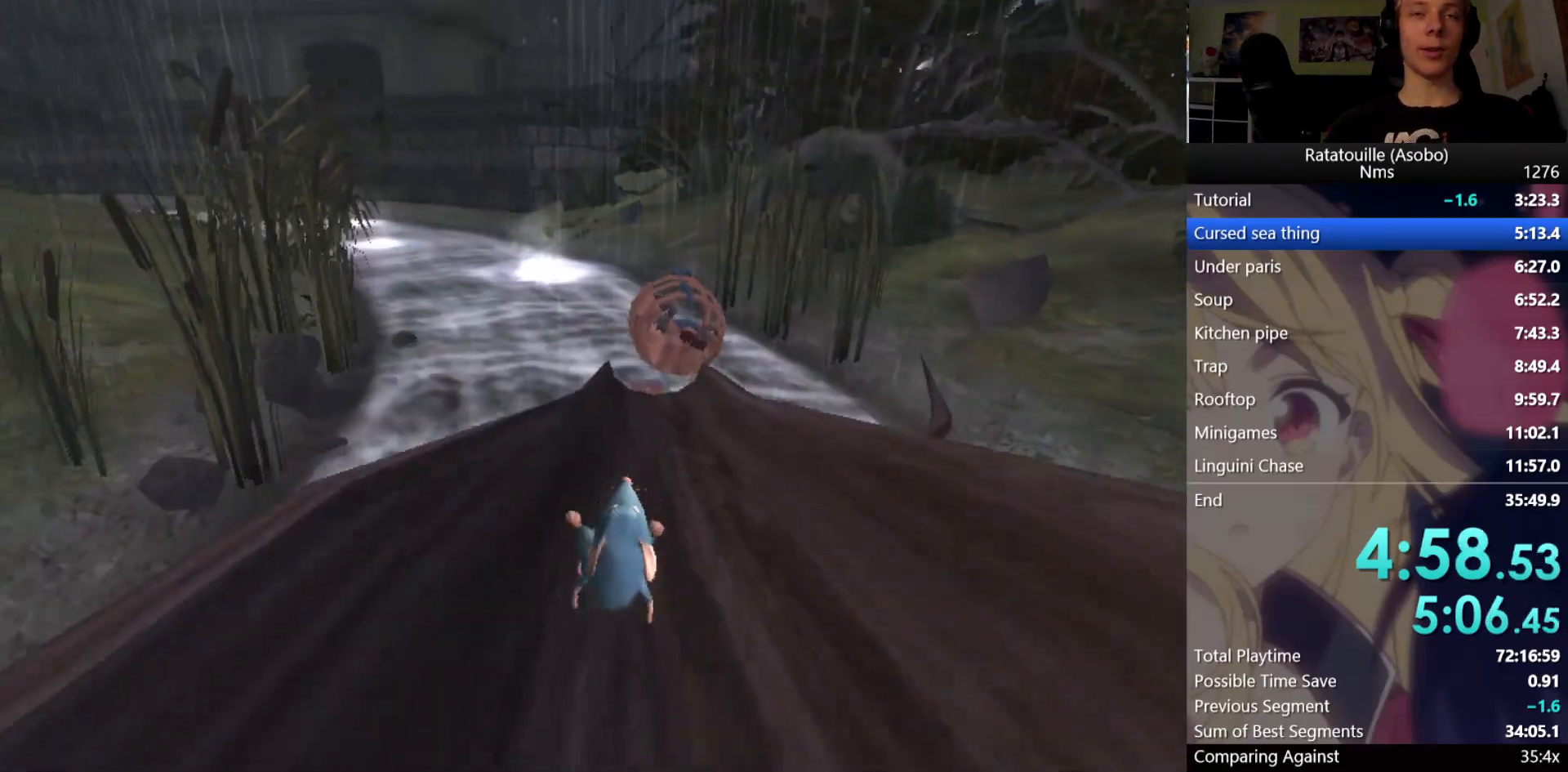
{"dt_ms": 500, "buttons": [], "left_stick": "up", "right_stick": "center", "events": [[133, "X", "down"], [200, "left_stick", "center"], [233, "X", "up"], [333, "X", "down"], [367, "left_stick", "up"], [417, "X", "up"]]}
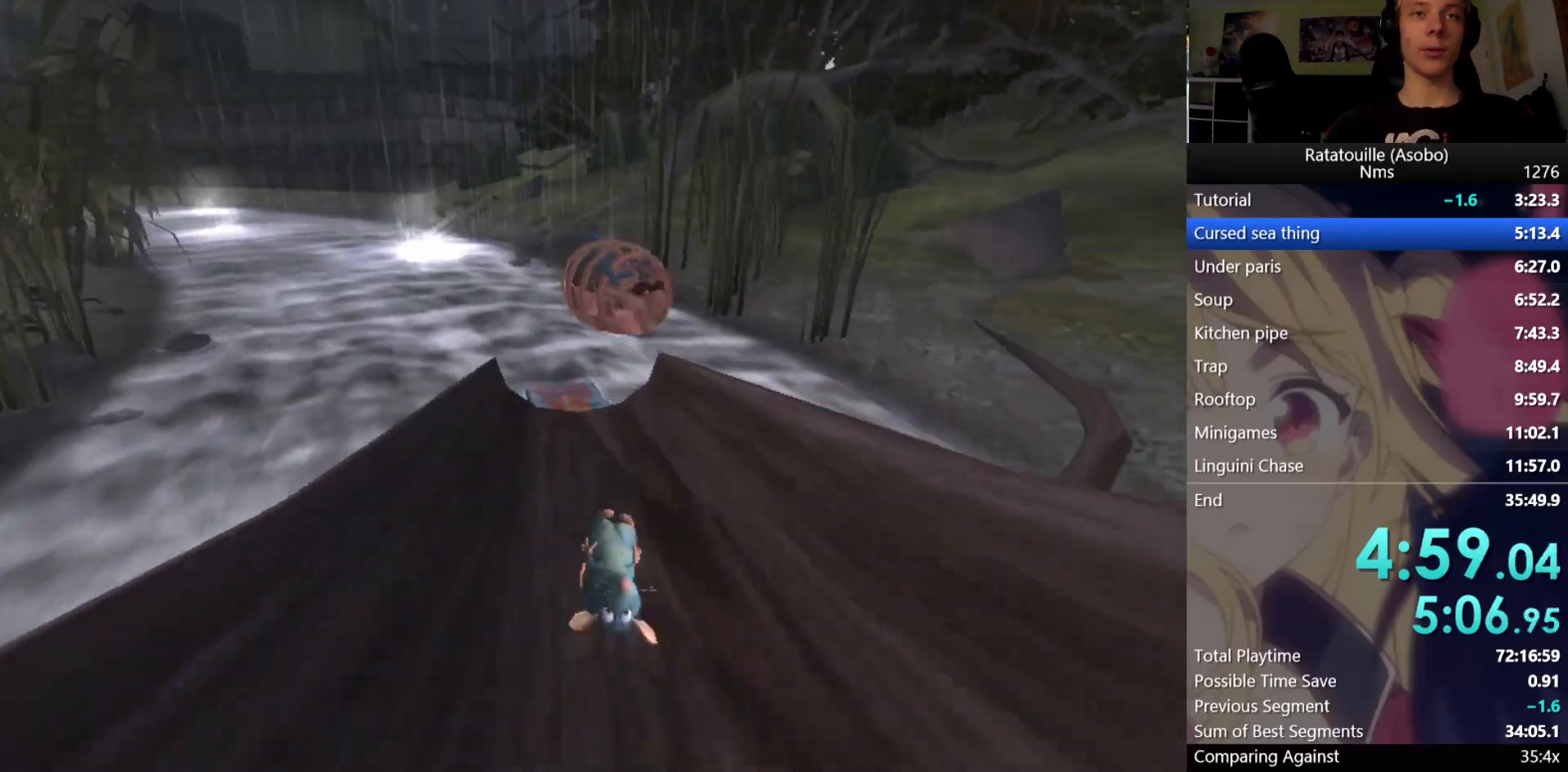
{"dt_ms": 500, "buttons": [], "left_stick": "up-left", "right_stick": "center", "events": [[17, "X", "down"], [100, "left_stick", "up-left"], [117, "X", "up"], [200, "X", "down"], [317, "X", "up"], [400, "X", "down"], [500, "X", "up"]]}
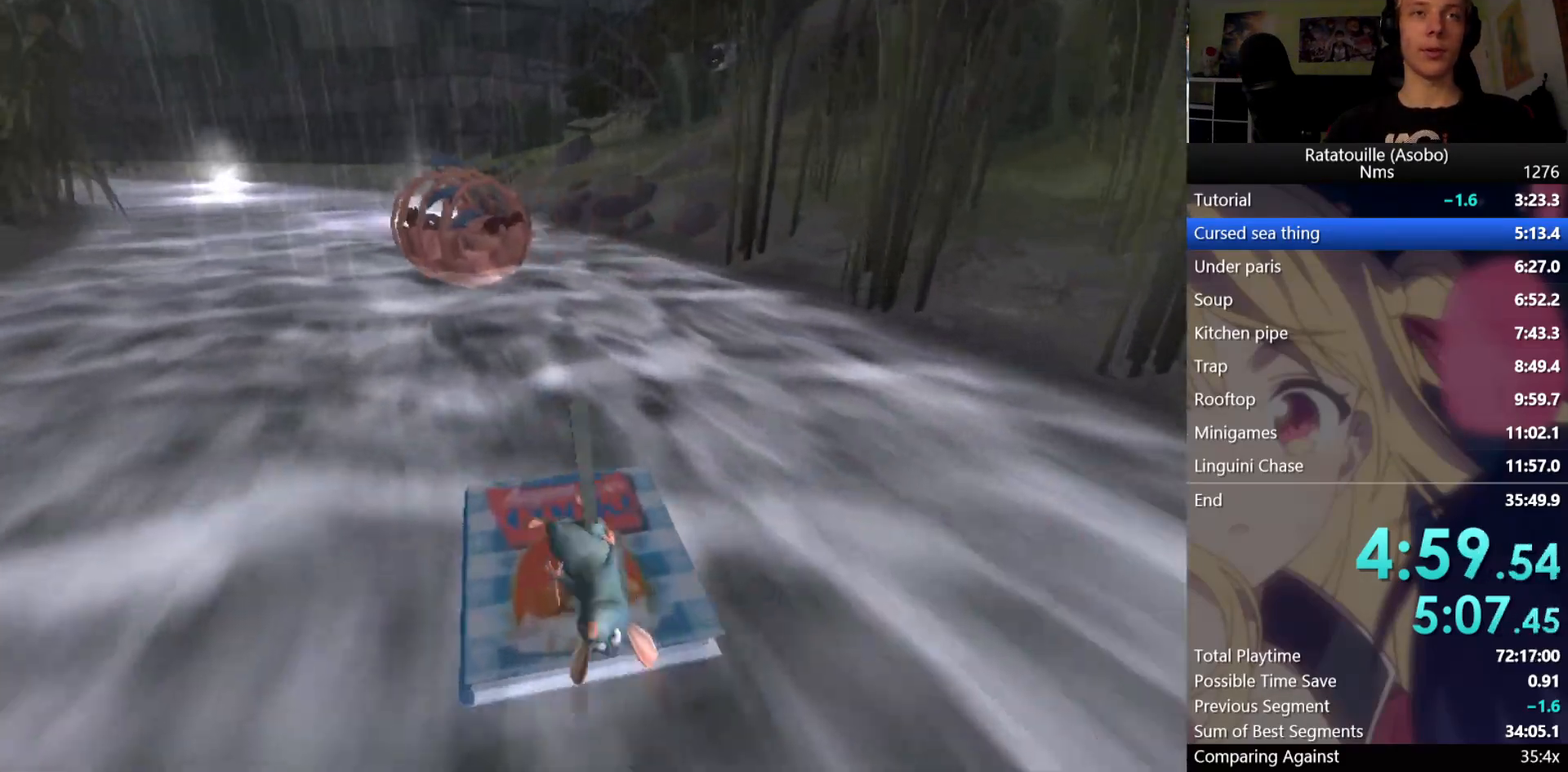
{"dt_ms": 500, "buttons": [], "left_stick": "up-left", "right_stick": "center", "events": [[117, "X", "down"], [200, "X", "up"], [300, "X", "down"], [400, "X", "up"]]}
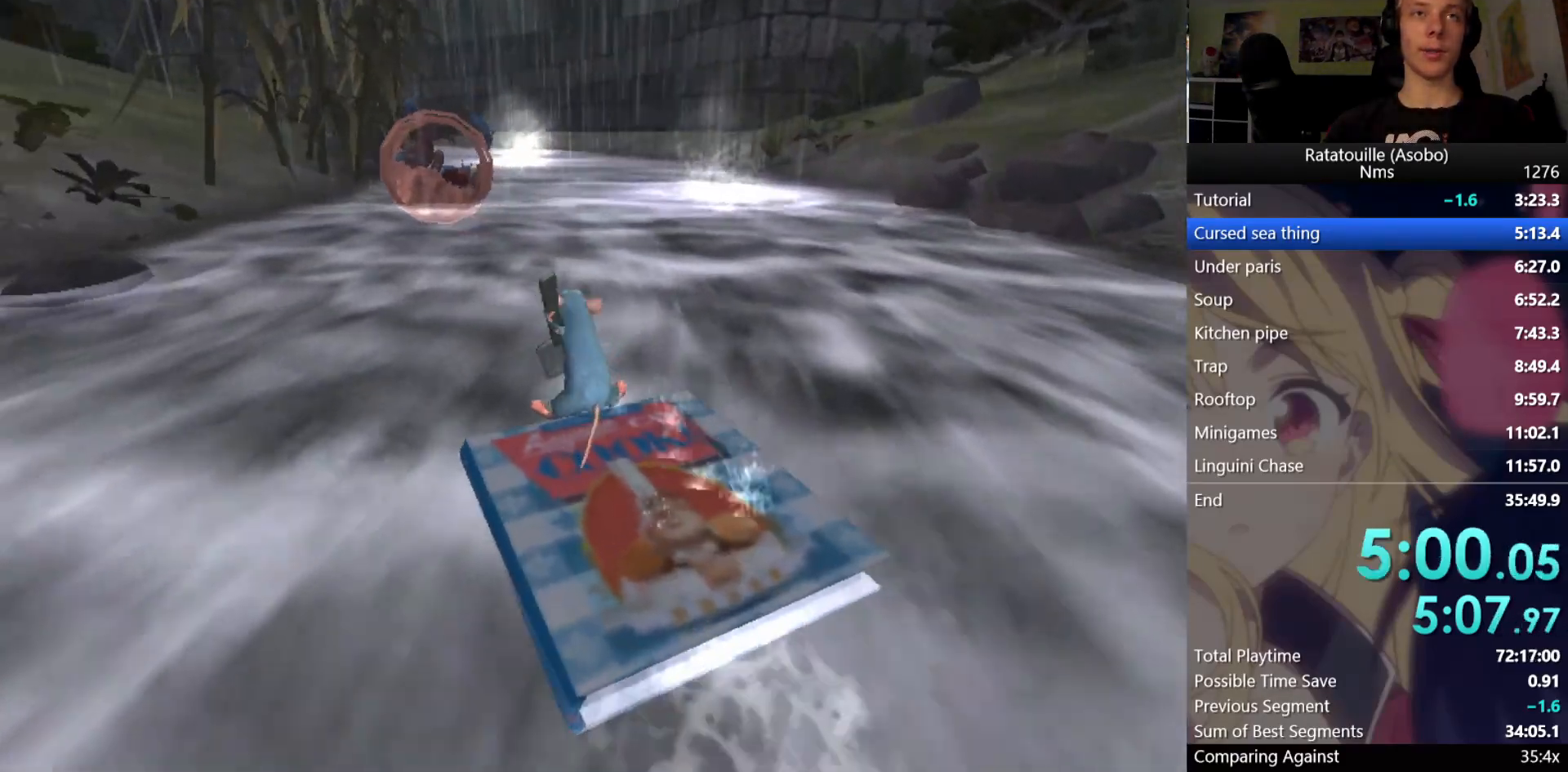
{"dt_ms": 500, "buttons": [], "left_stick": "up", "right_stick": "center", "events": [[33, "X", "down"], [100, "X", "up"], [183, "X", "down"], [250, "left_stick", "up"], [267, "X", "up"], [383, "X", "down"], [450, "X", "up"]]}
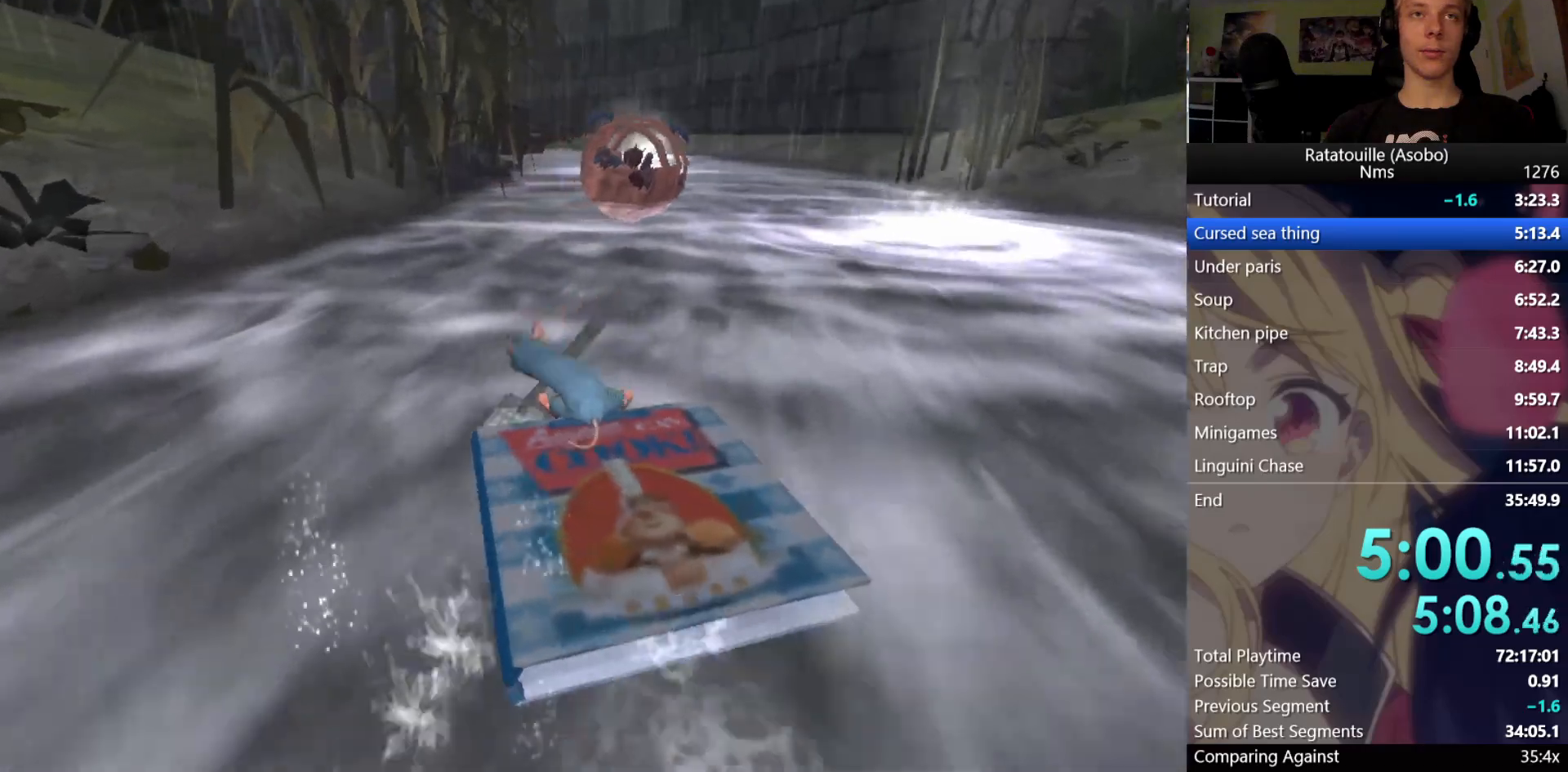
{"dt_ms": 500, "buttons": ["X"], "left_stick": "up", "right_stick": "center", "events": [[67, "X", "down"], [150, "X", "up"], [250, "X", "down"], [333, "X", "up"], [433, "X", "down"]]}
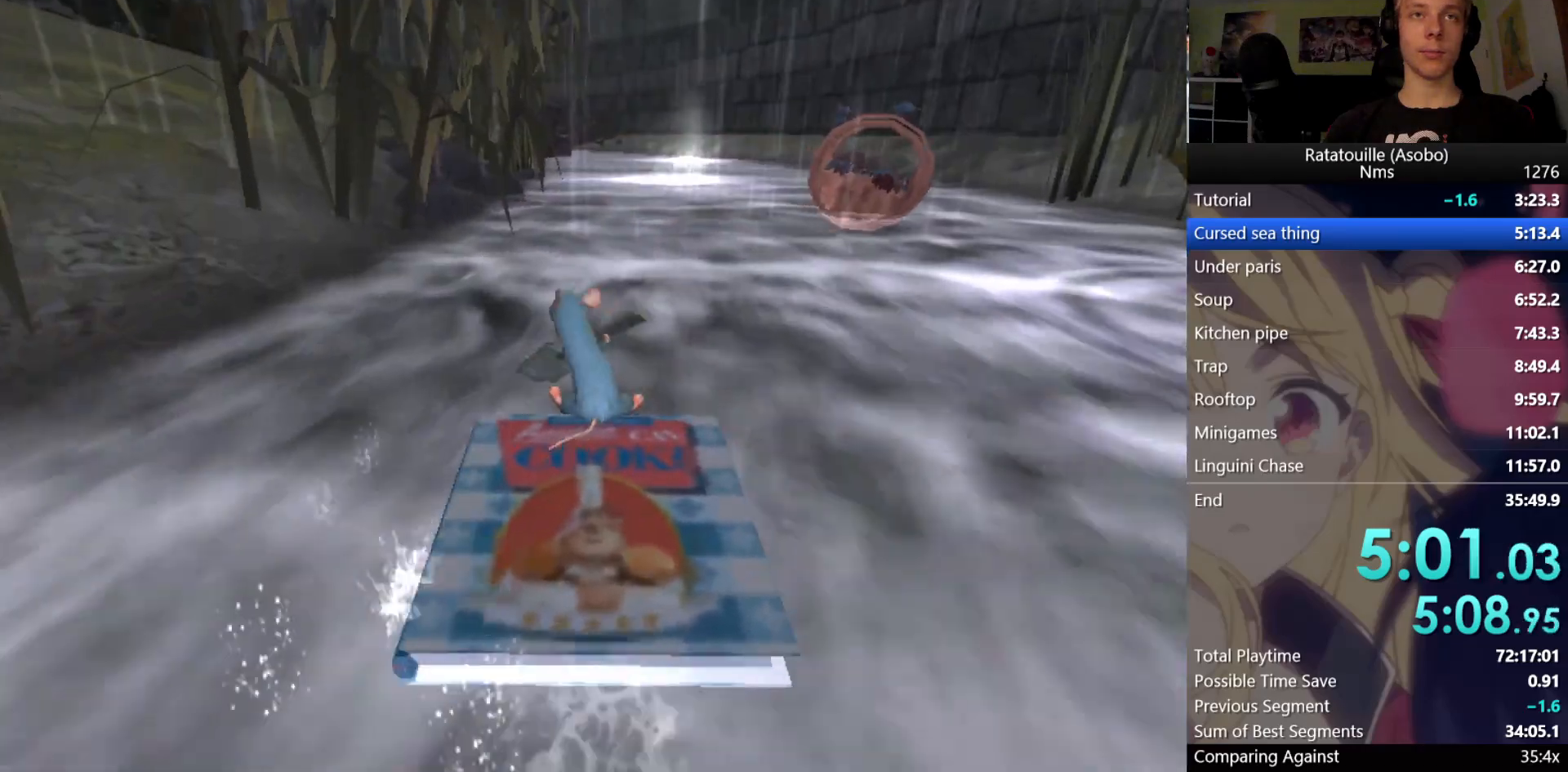
{"dt_ms": 500, "buttons": [], "left_stick": "up", "right_stick": "center", "events": [[33, "X", "up"], [150, "X", "down"], [233, "X", "up"], [317, "X", "down"], [433, "X", "up"]]}
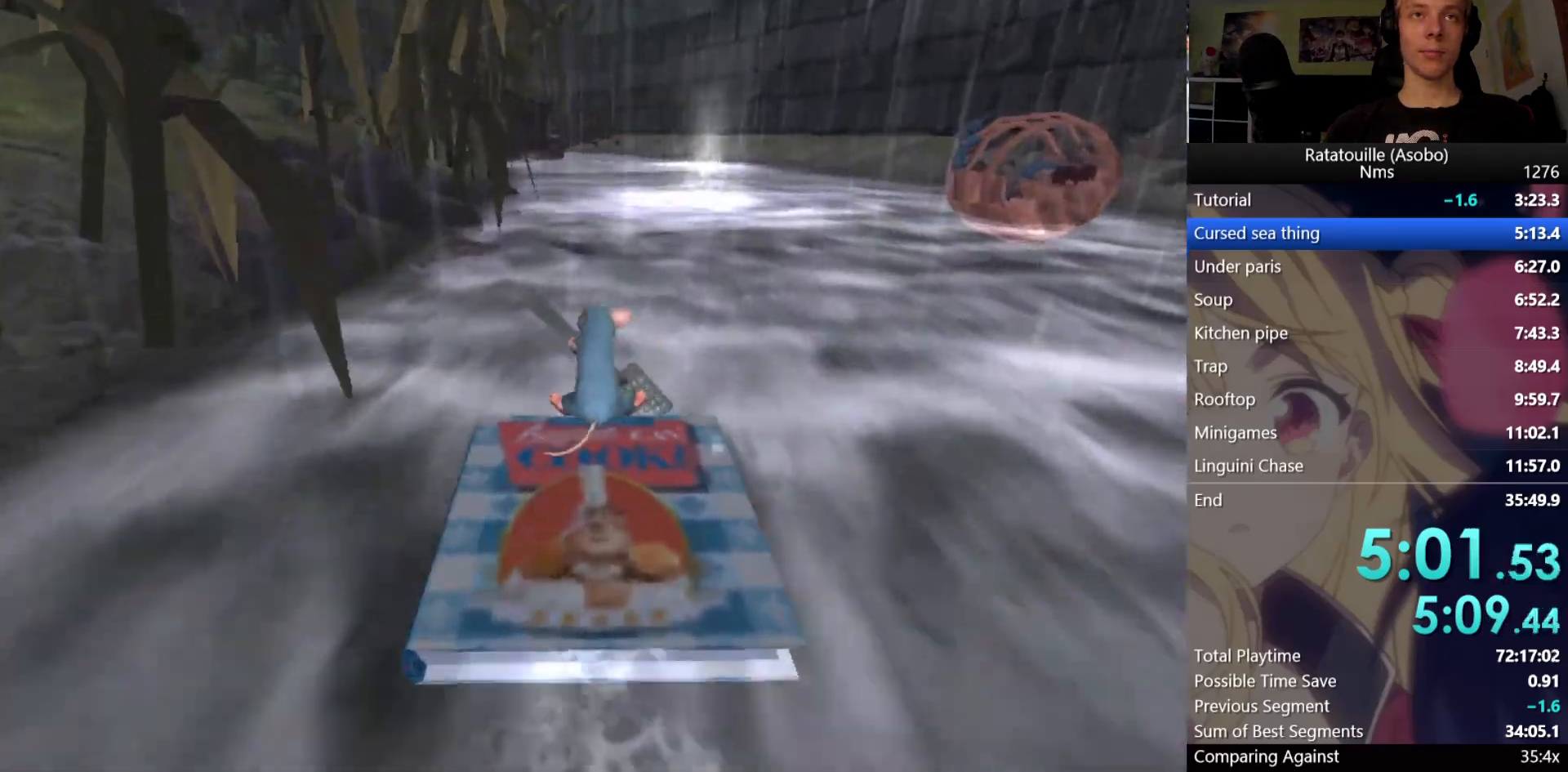
{"dt_ms": 500, "buttons": ["X"], "left_stick": "up", "right_stick": "center", "events": [[17, "X", "down"], [133, "X", "up"], [217, "X", "down"], [333, "X", "up"], [433, "X", "down"]]}
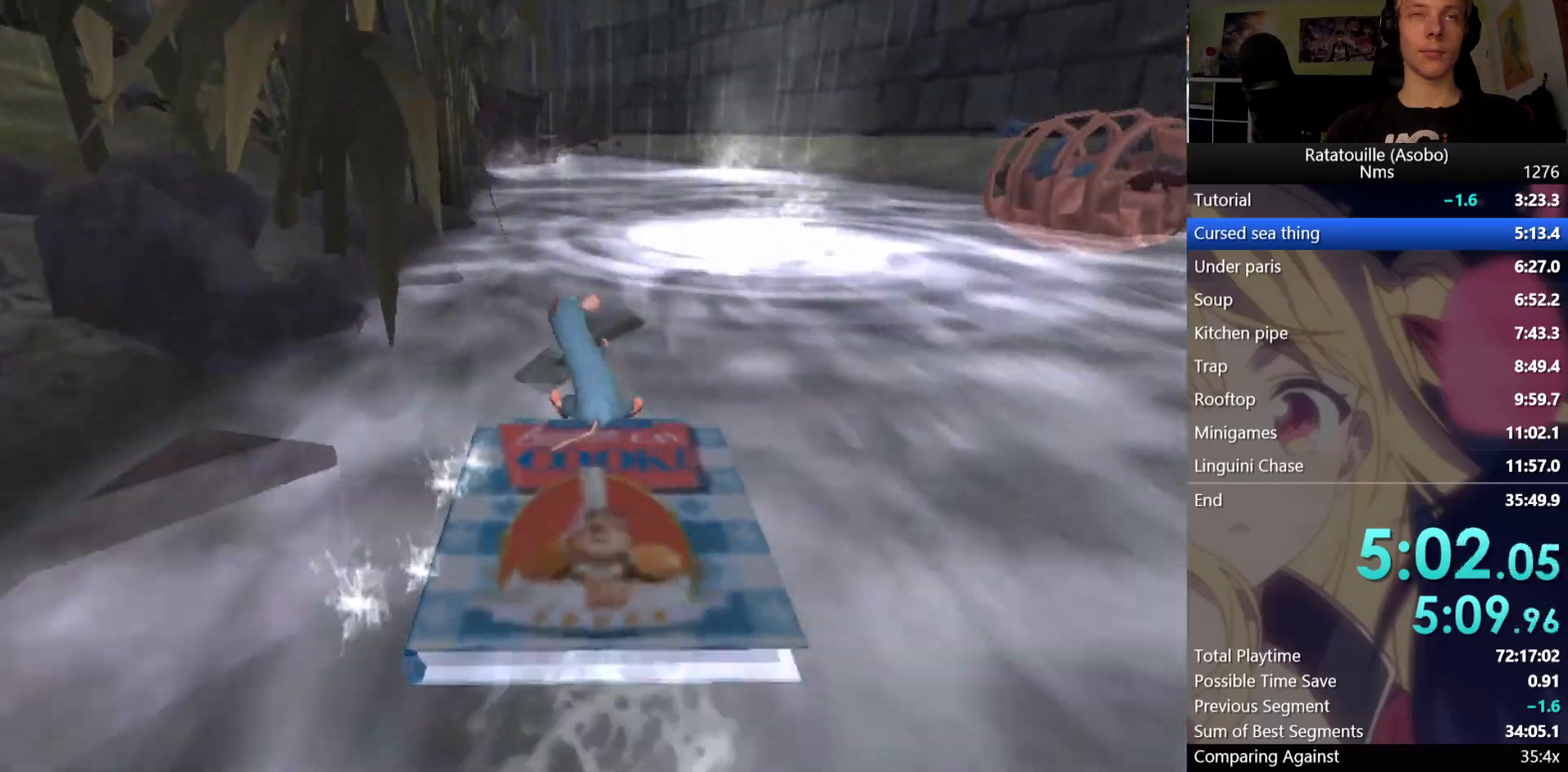
{"dt_ms": 500, "buttons": [], "left_stick": "up", "right_stick": "center", "events": [[50, "X", "up"], [133, "X", "down"], [250, "X", "up"], [333, "X", "down"], [450, "X", "up"]]}
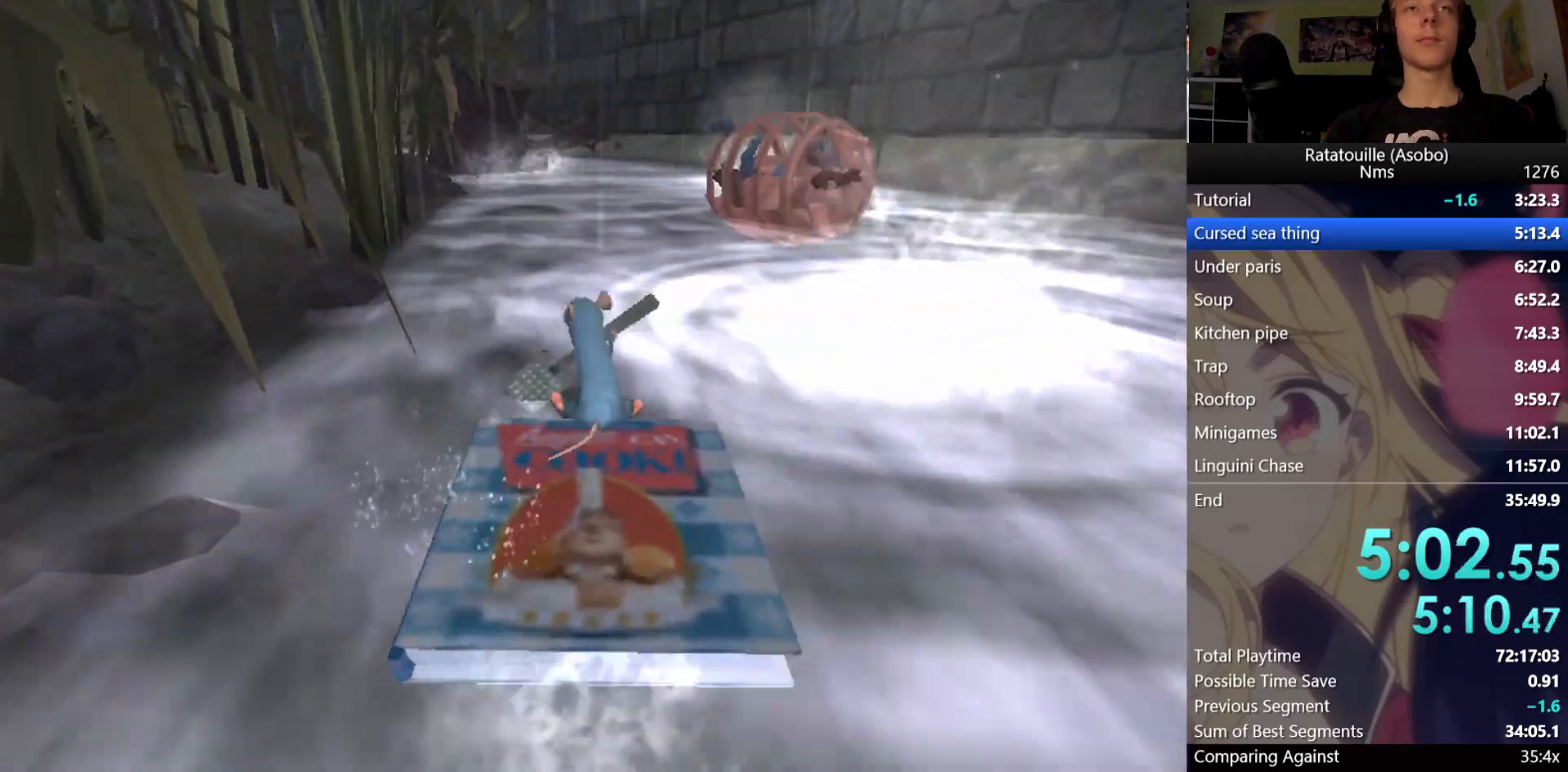
{"dt_ms": 500, "buttons": ["X"], "left_stick": "up", "right_stick": "center", "events": [[33, "X", "down"], [150, "X", "up"], [233, "X", "down"], [333, "X", "up"], [417, "X", "down"]]}
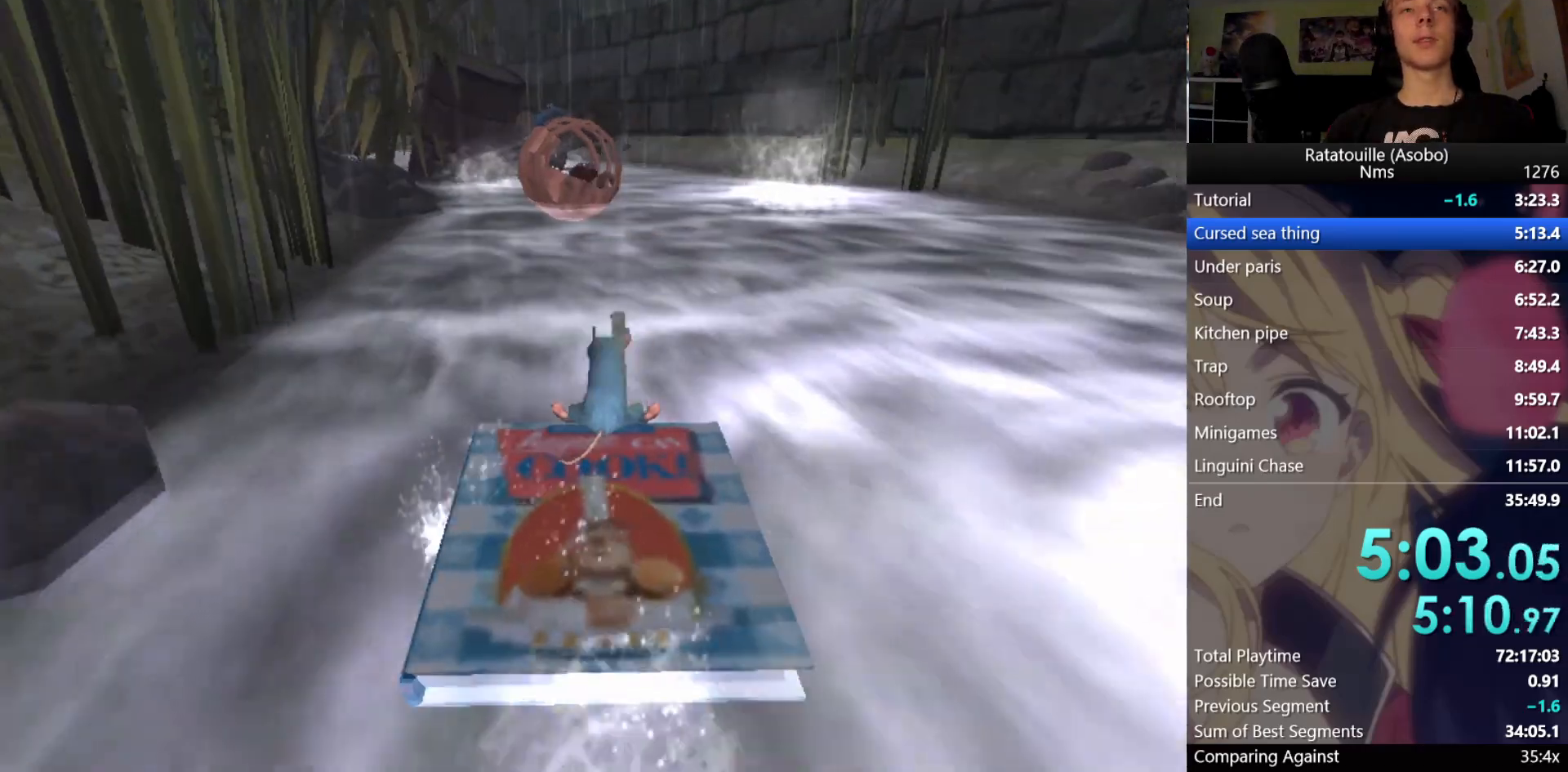
{"dt_ms": 500, "buttons": [], "left_stick": "up", "right_stick": "center", "events": [[33, "X", "up"], [117, "X", "down"], [233, "X", "up"], [317, "X", "down"], [417, "X", "up"]]}
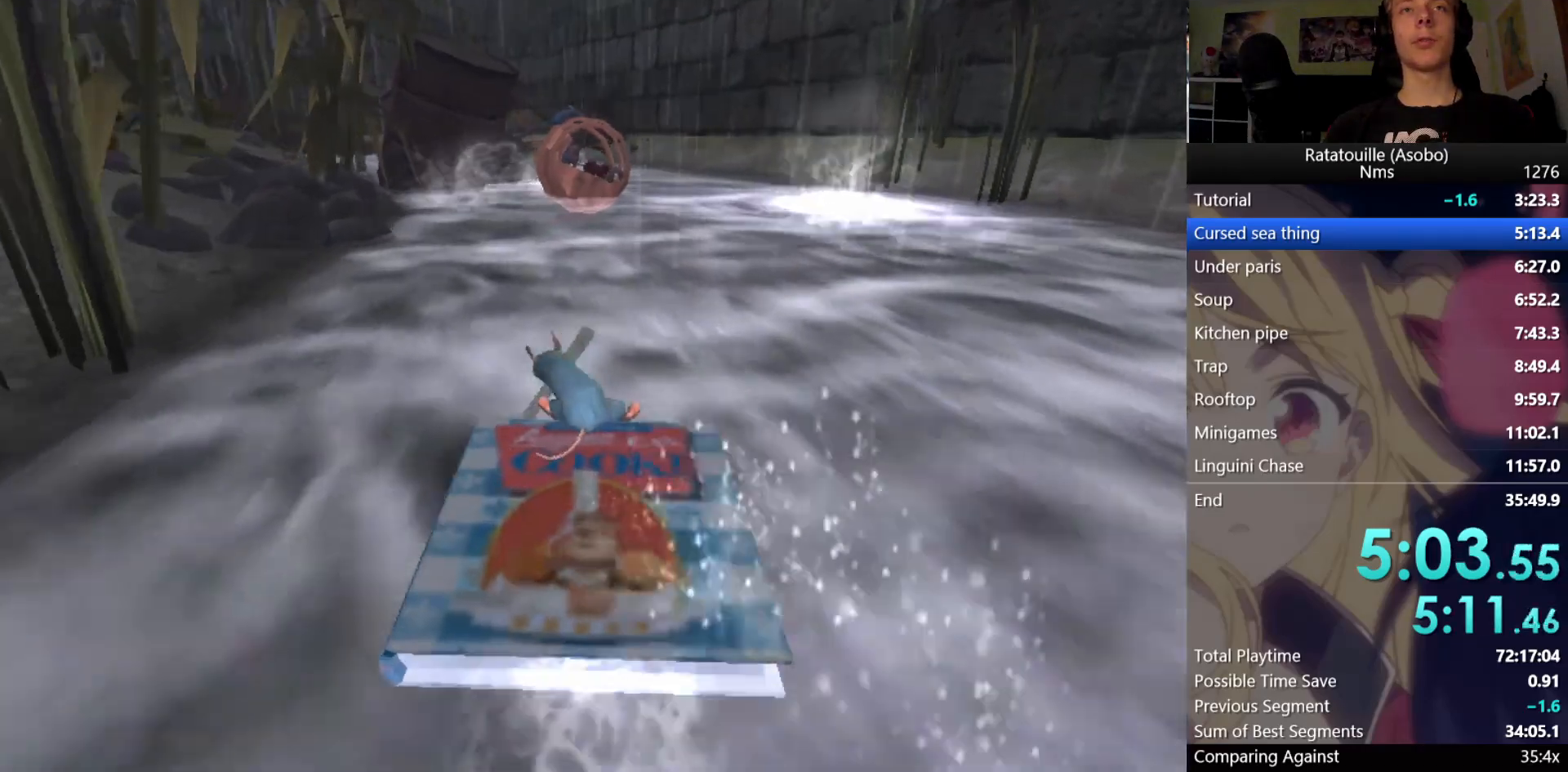
{"dt_ms": 500, "buttons": [], "left_stick": "up", "right_stick": "center", "events": [[17, "X", "down"], [83, "X", "up"], [200, "X", "down"], [267, "X", "up"], [350, "X", "down"], [450, "X", "up"]]}
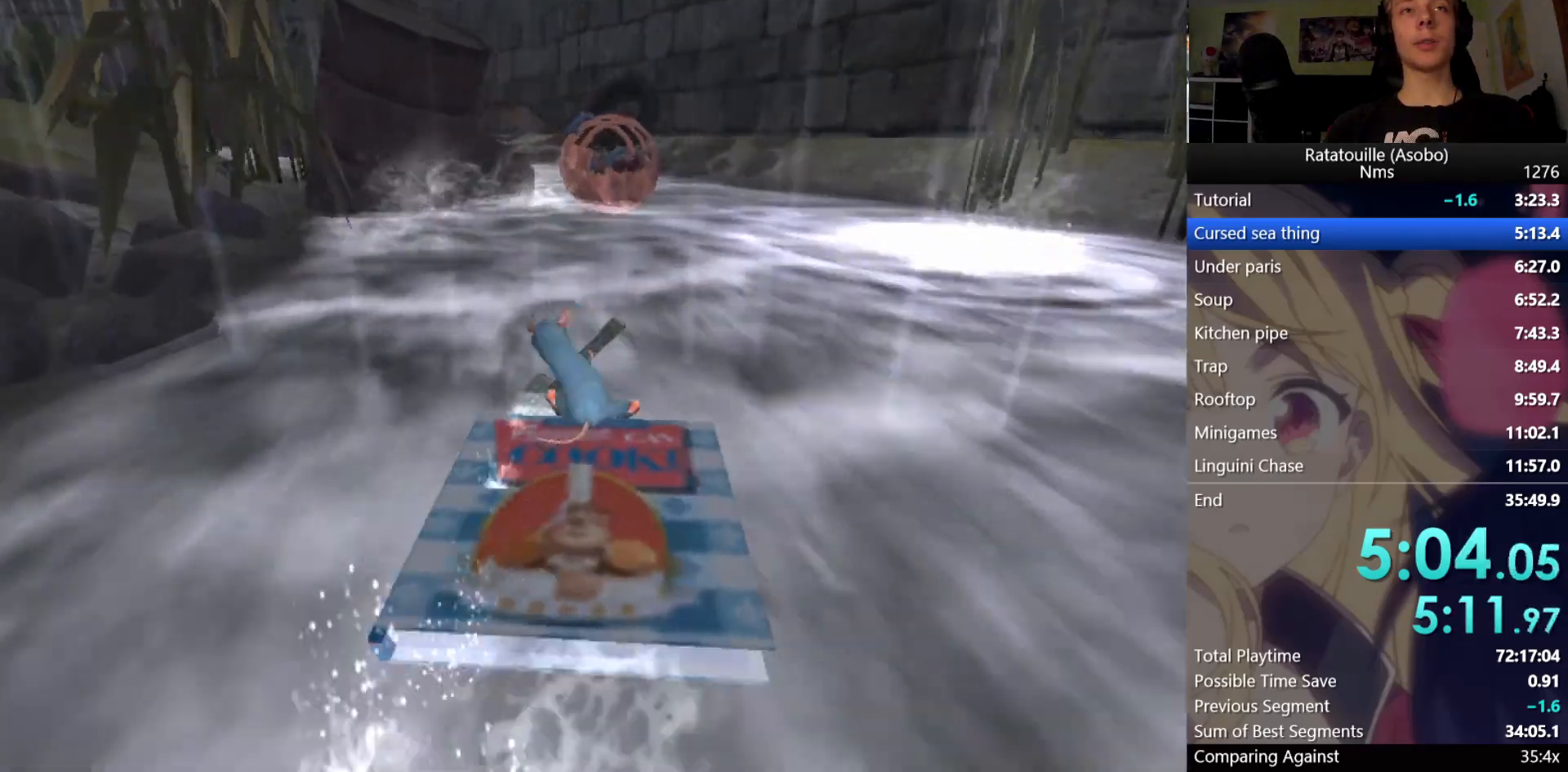
{"dt_ms": 500, "buttons": ["X"], "left_stick": "up", "right_stick": "center", "events": [[50, "X", "down"], [150, "X", "up"], [250, "X", "down"], [350, "X", "up"], [450, "X", "down"]]}
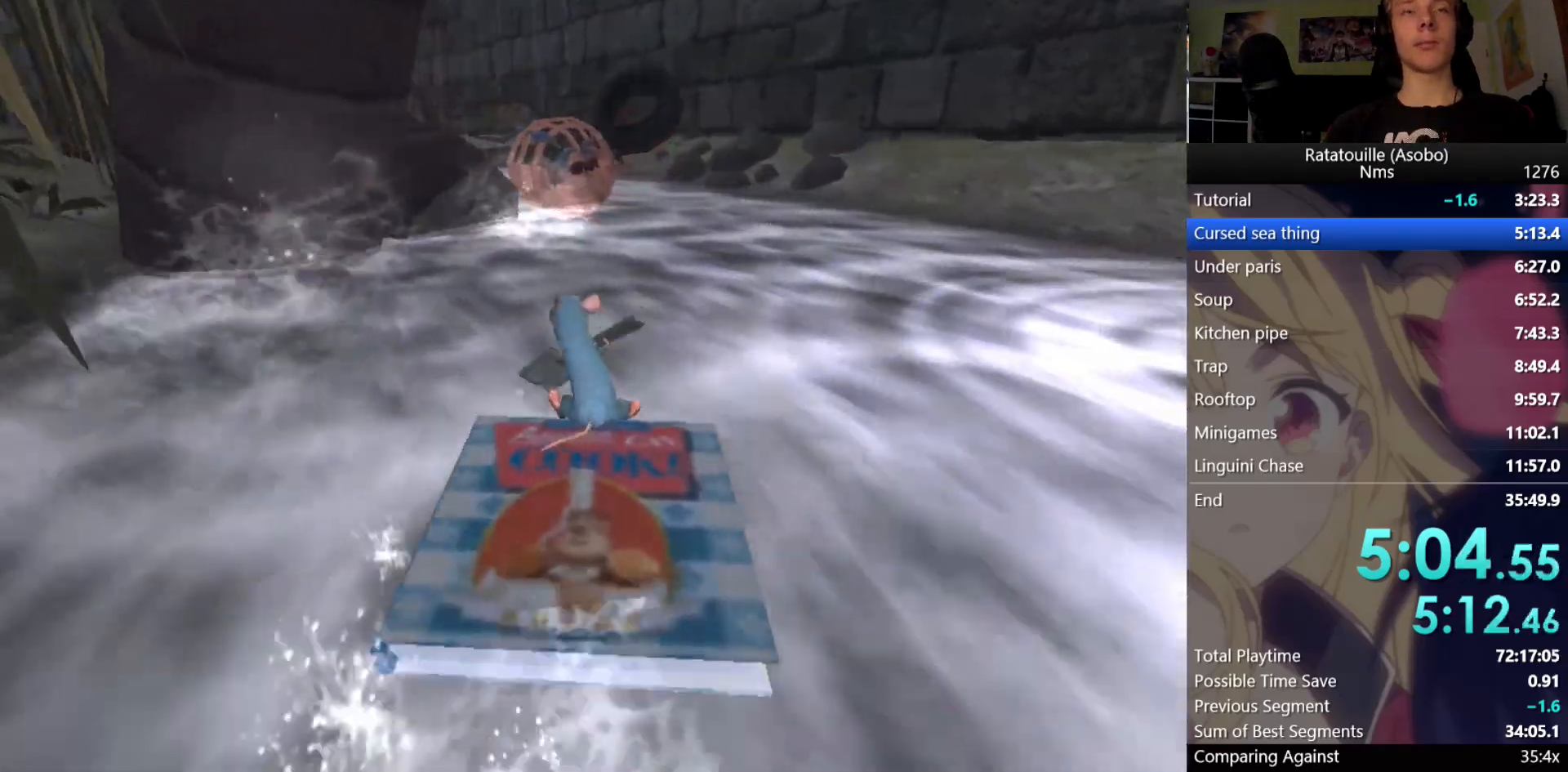
{"dt_ms": 500, "buttons": [], "left_stick": "up", "right_stick": "center", "events": [[33, "X", "up"], [133, "X", "down"], [250, "X", "up"], [333, "X", "down"], [450, "X", "up"]]}
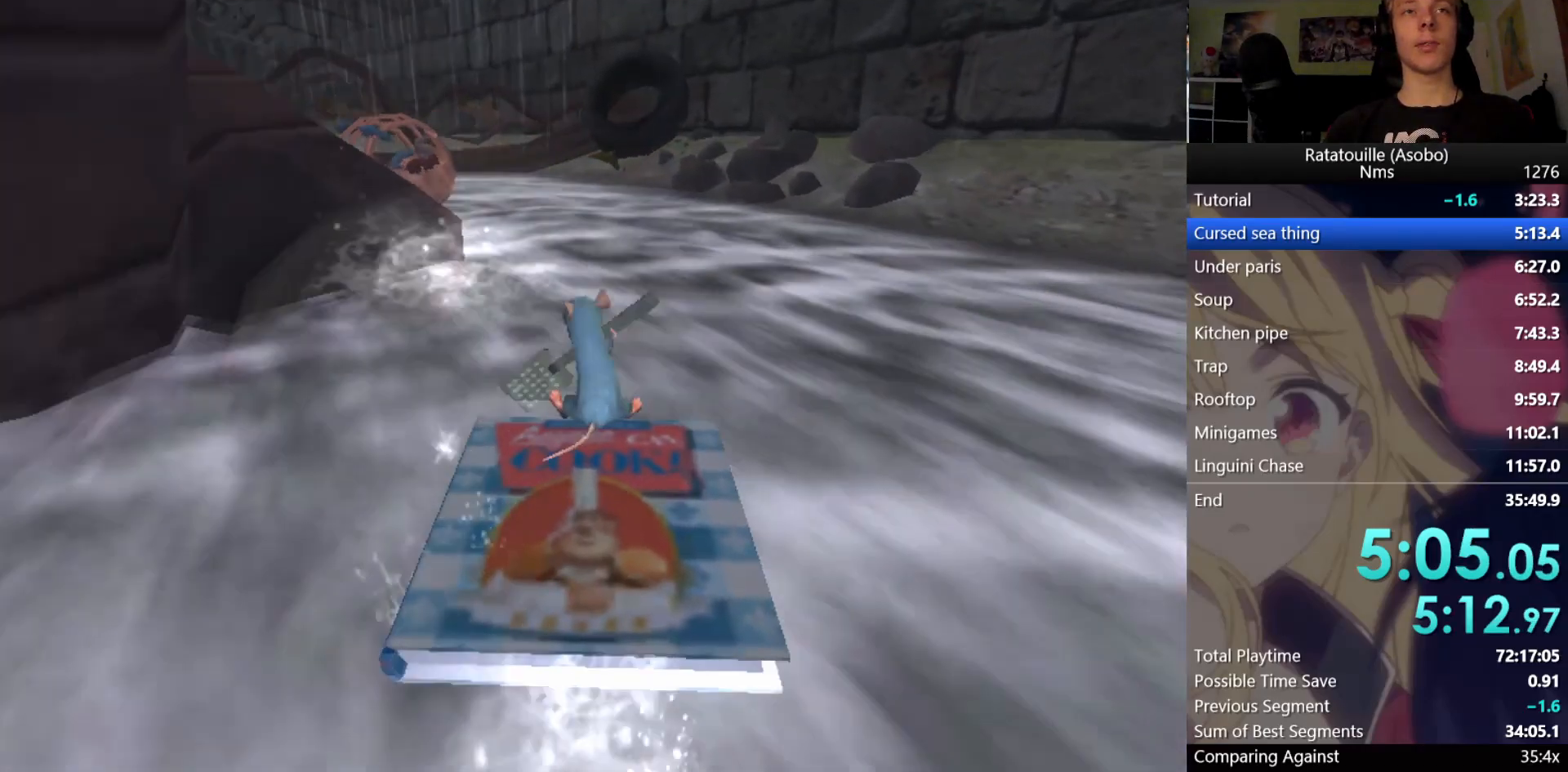
{"dt_ms": 500, "buttons": ["X"], "left_stick": "up-left", "right_stick": "center", "events": [[33, "X", "down"], [133, "X", "up"], [233, "X", "down"], [233, "left_stick", "up-left"], [367, "X", "up"], [450, "X", "down"]]}
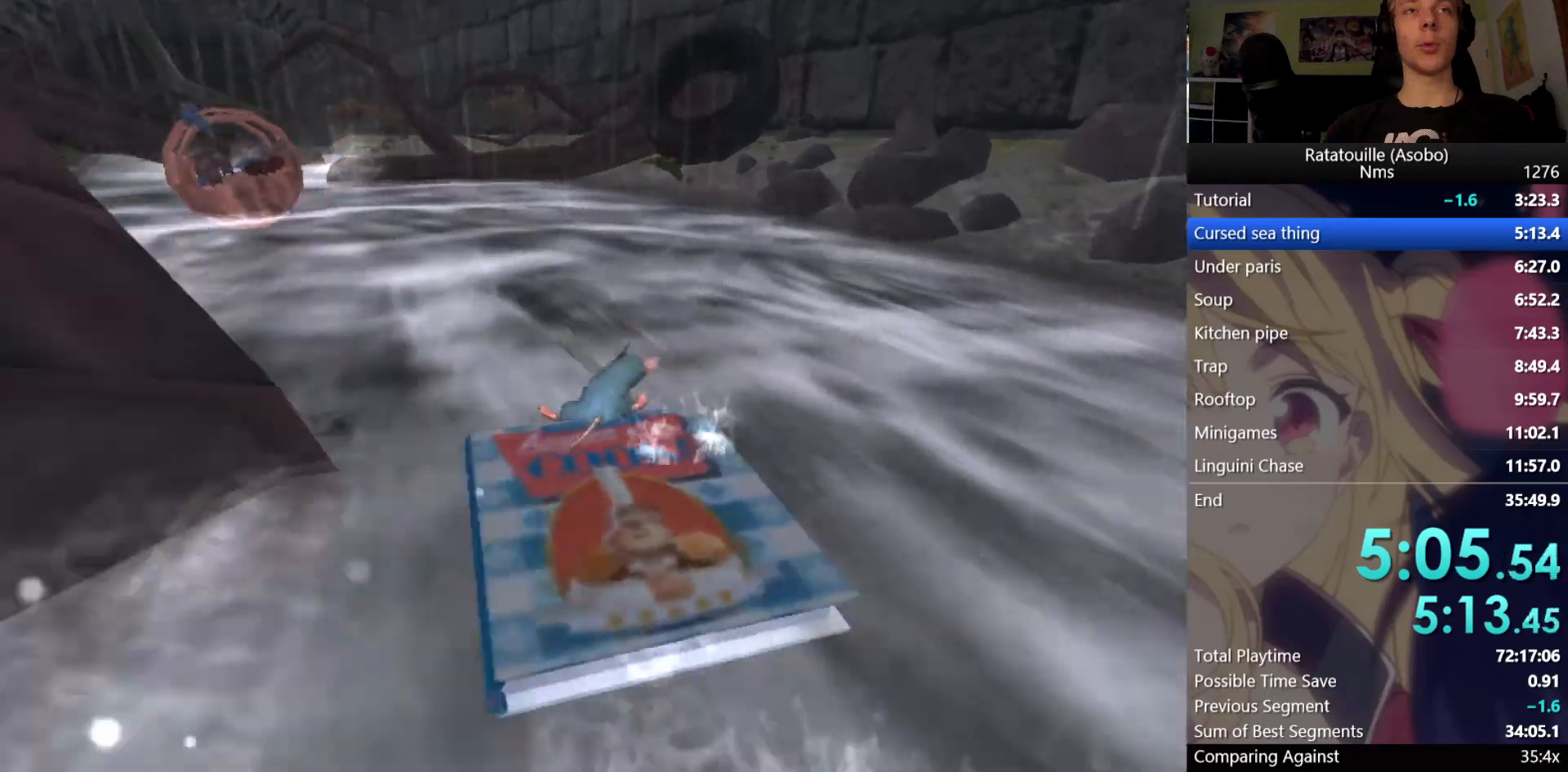
{"dt_ms": 500, "buttons": ["X"], "left_stick": "up", "right_stick": "center"}
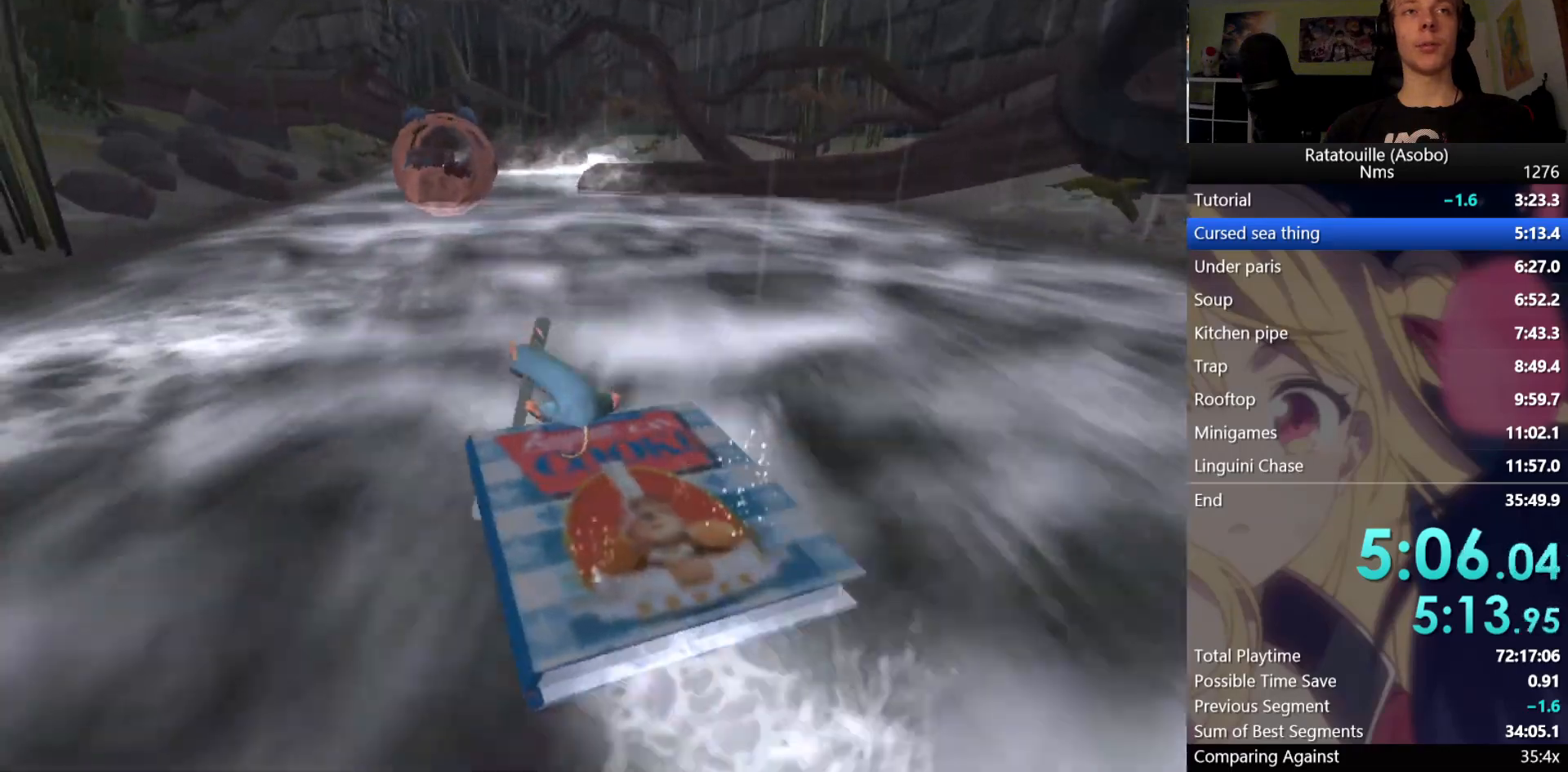
{"dt_ms": 500, "buttons": [], "left_stick": "up", "right_stick": "center"}
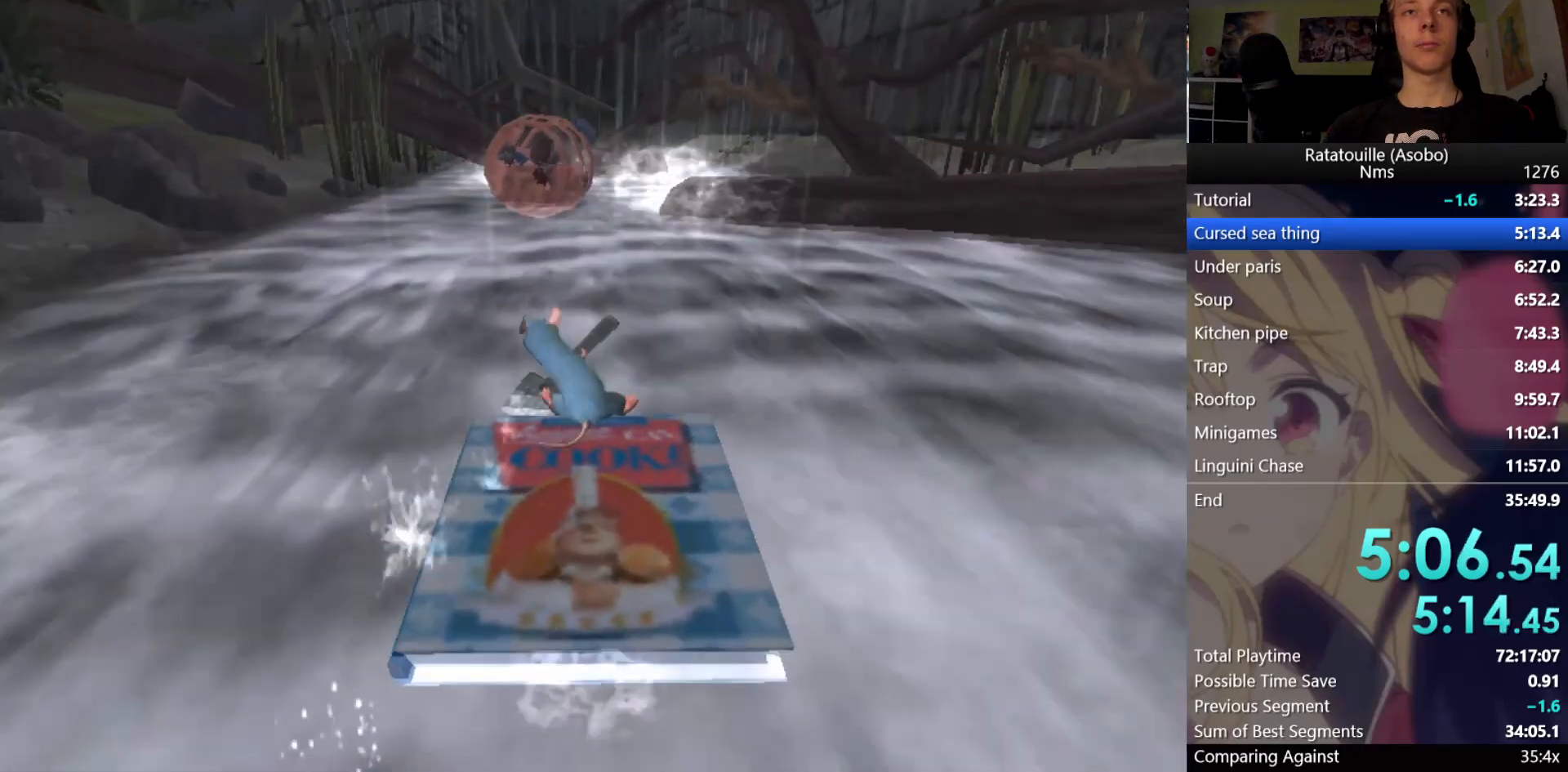
{"dt_ms": 500, "buttons": ["X"], "left_stick": "up", "right_stick": "center", "events": [[50, "X", "down"], [133, "X", "up"], [250, "X", "down"], [333, "X", "up"], [450, "X", "down"]]}
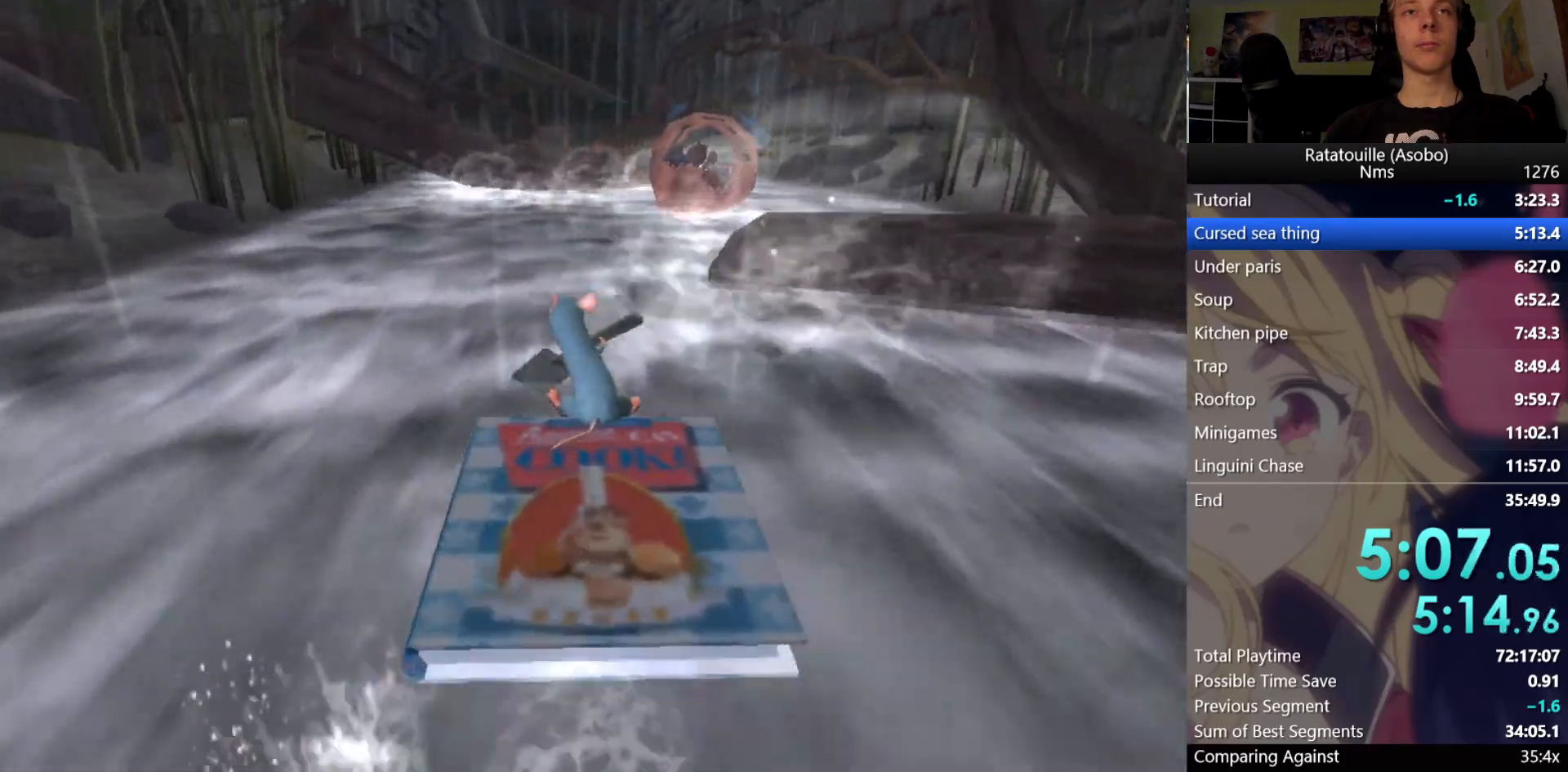
{"dt_ms": 500, "buttons": [], "left_stick": "up-right", "right_stick": "center", "events": [[50, "X", "up"], [150, "X", "down"], [183, "left_stick", "up-right"], [233, "X", "up"], [333, "X", "down"], [433, "X", "up"]]}
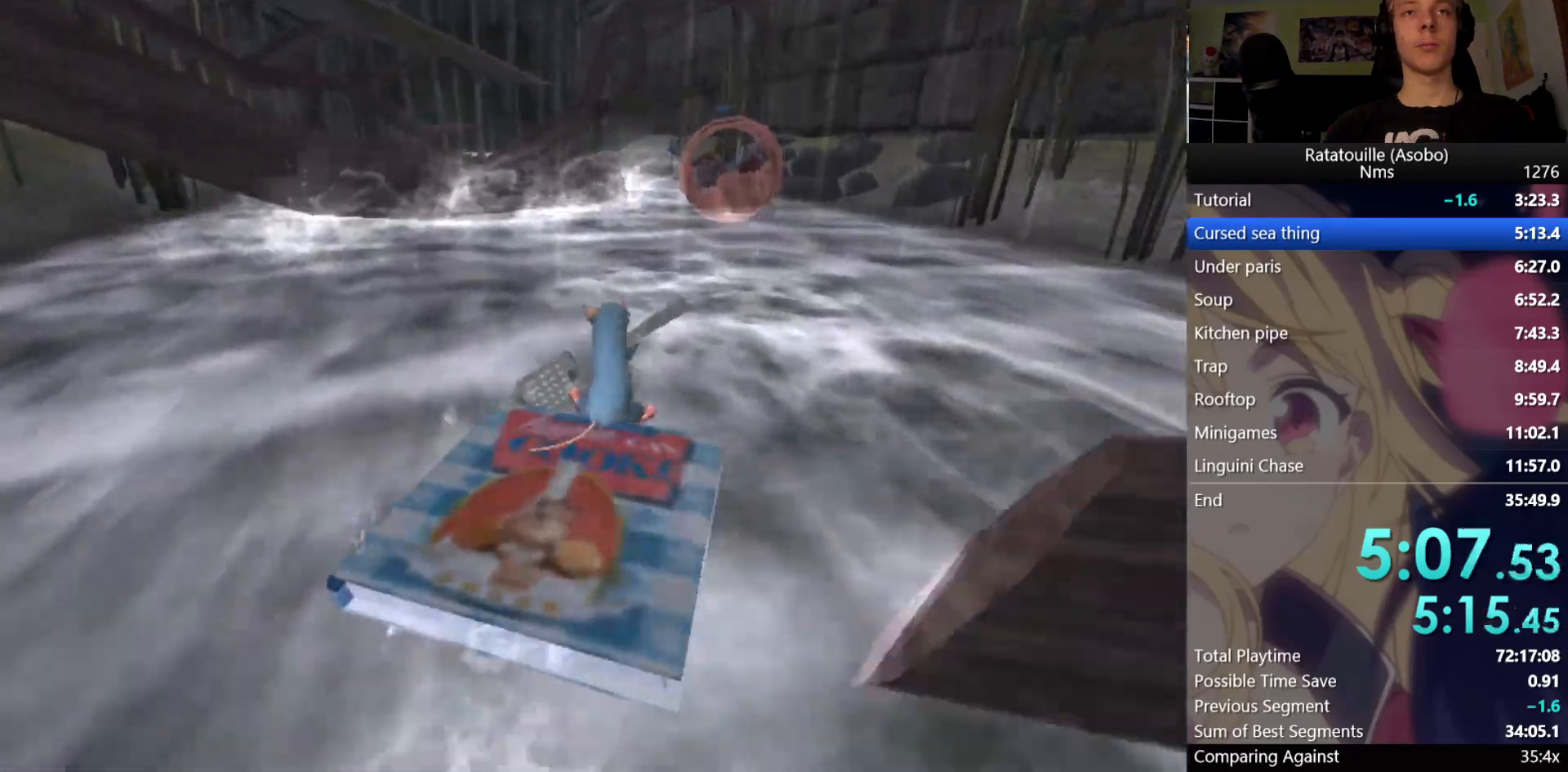
{"dt_ms": 500, "buttons": ["X"], "left_stick": "up", "right_stick": "center", "events": [[33, "X", "down"], [83, "left_stick", "up"], [133, "X", "up"], [233, "X", "down"], [317, "X", "up"], [417, "X", "down"]]}
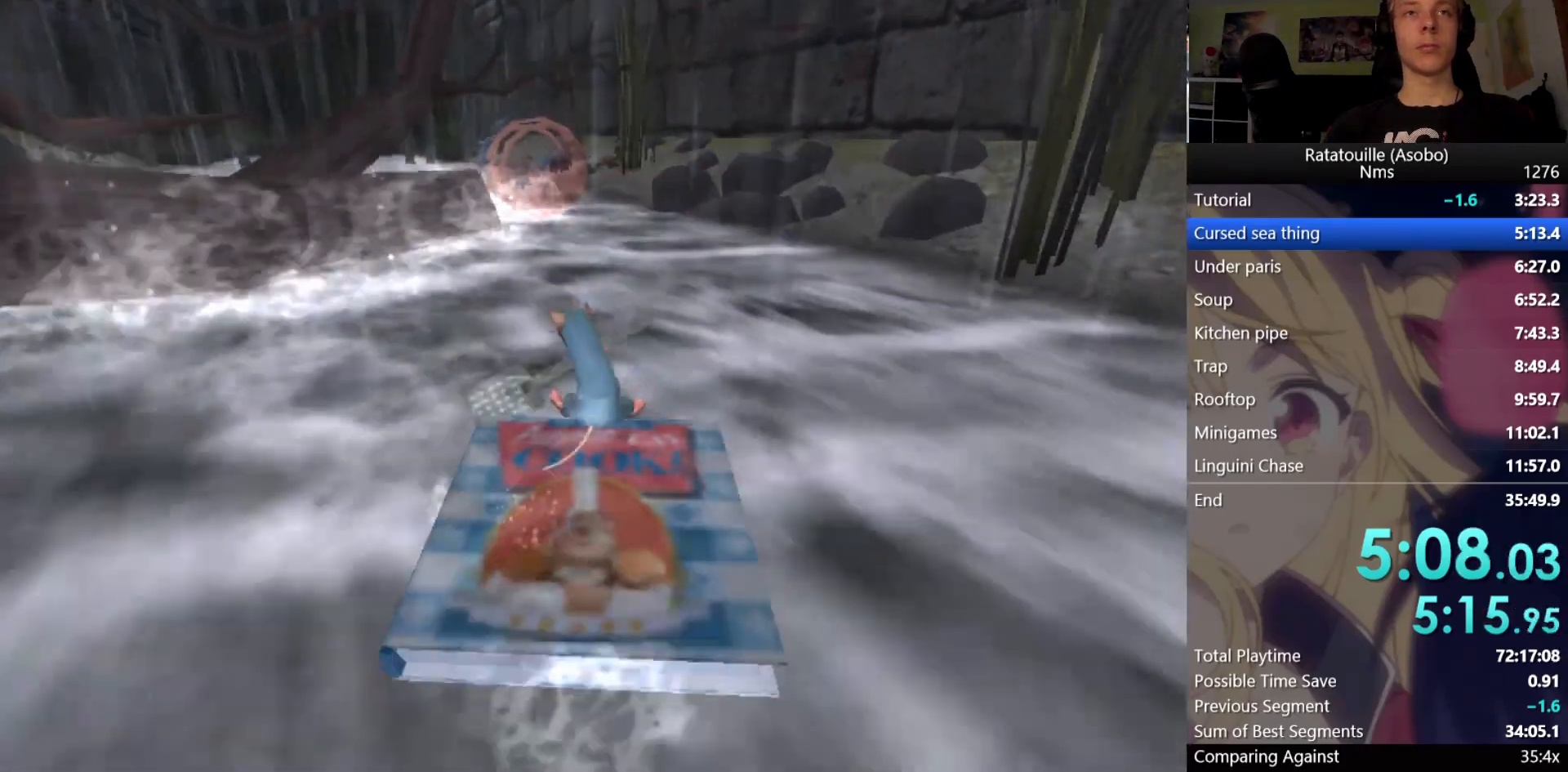
{"dt_ms": 500, "buttons": [], "left_stick": "up", "right_stick": "center", "events": [[17, "X", "up"], [117, "X", "down"], [233, "X", "up"], [317, "X", "down"], [450, "X", "up"]]}